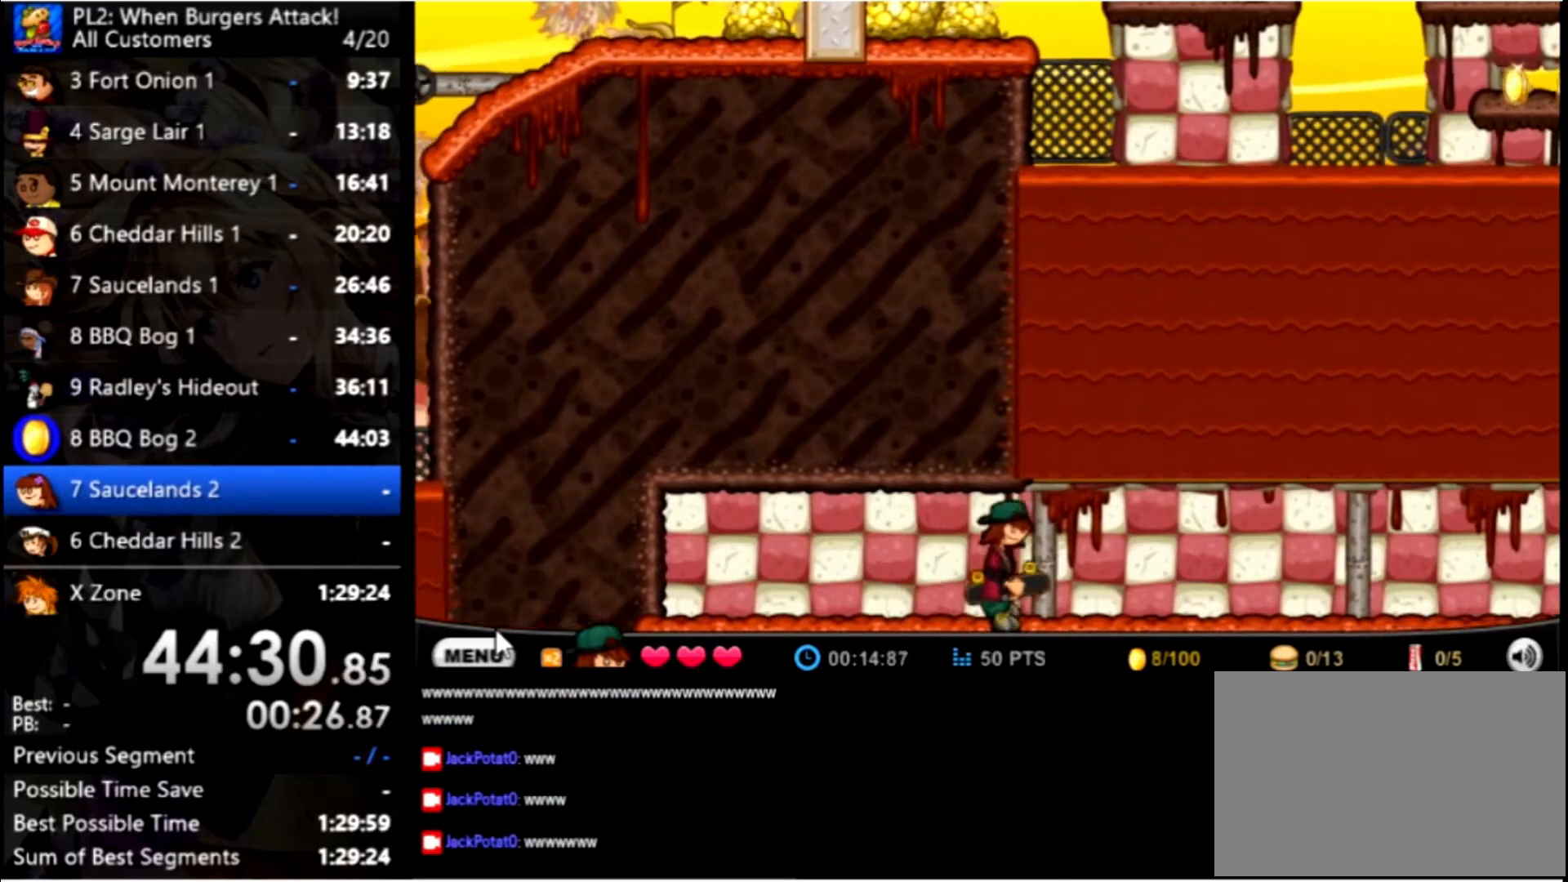
Gameplay with keyboard and mouse; each line is a JSON object with the keys and mouse buttons held at the frame after it. "events" lists presses ("down") and releases ("up") of "down", "left", "right", "space", "up", "mouse_left" and "mouse_right" between this image and that frame as [ms after this image, input, new state], when the widget could be followed in between. "mouse_left", "mouse_right" = the "left", "right" buttons of the "mouse" list. No other keys are recorded. Mouse movement is not recorded.
{"keys": ["right"], "mouse": [], "events": [[200, "up", "down"], [400, "up", "up"]]}
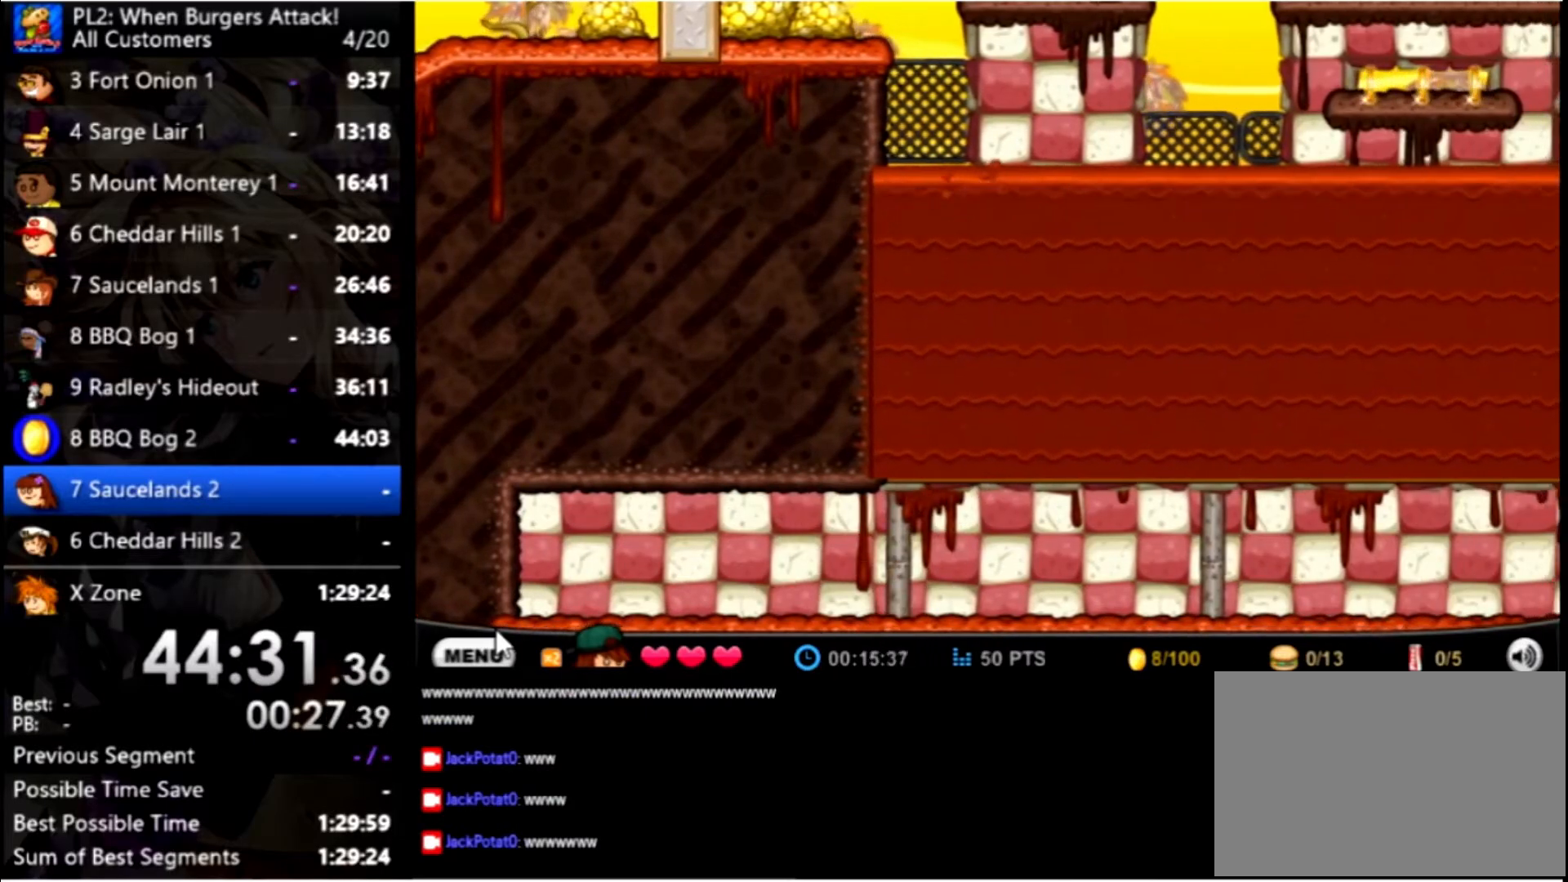
{"keys": ["right", "up"], "mouse": [], "events": [[34, "up", "down"], [167, "up", "up"], [367, "up", "down"]]}
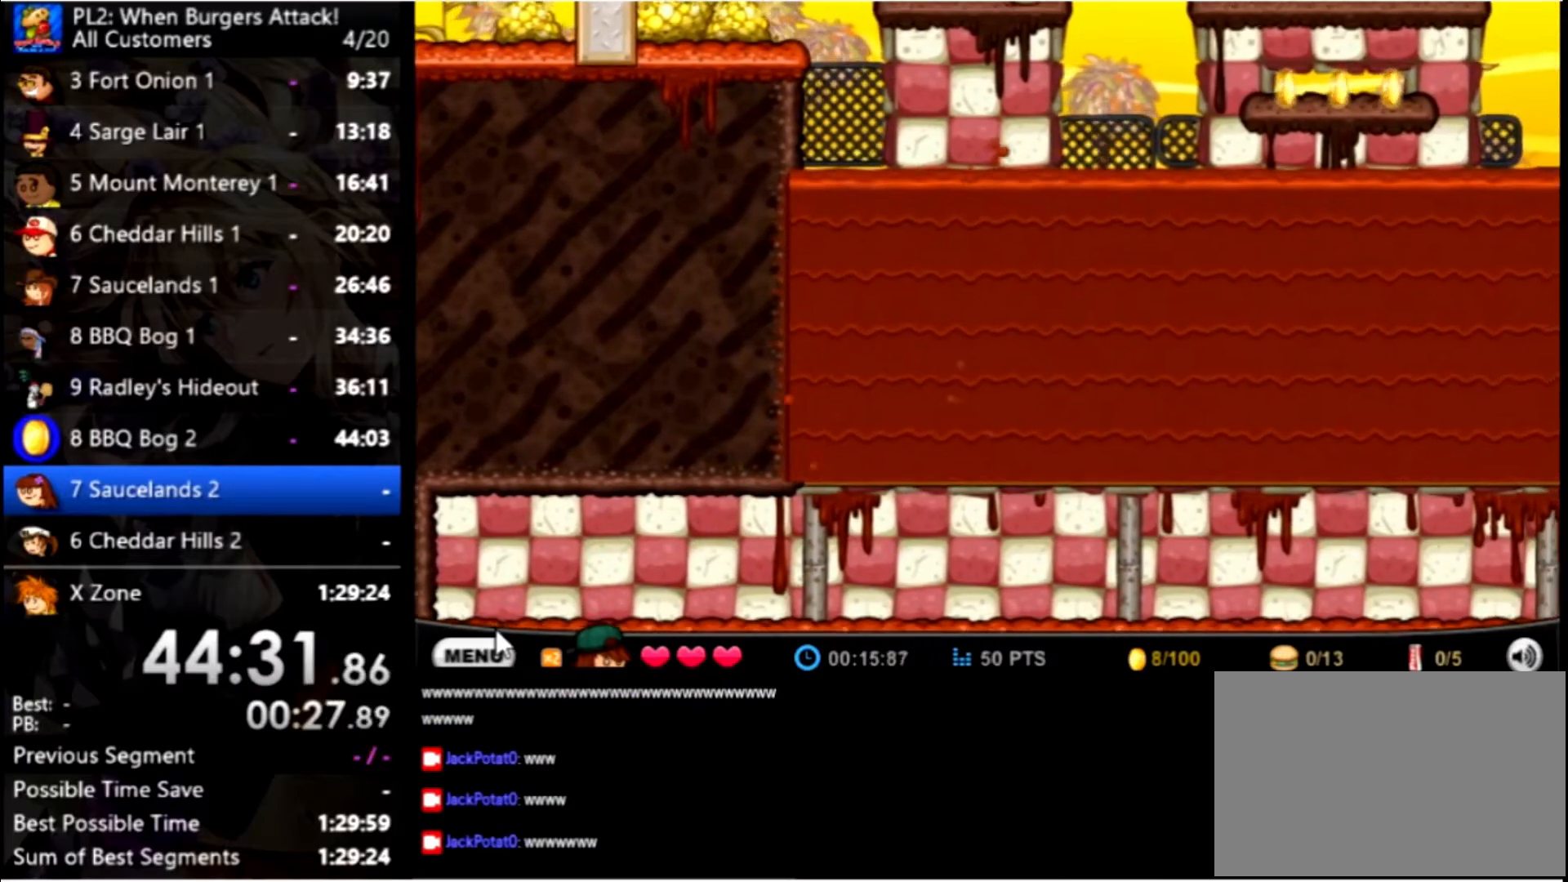
{"keys": ["right"], "mouse": [], "events": [[34, "up", "up"], [267, "up", "down"], [467, "up", "up"]]}
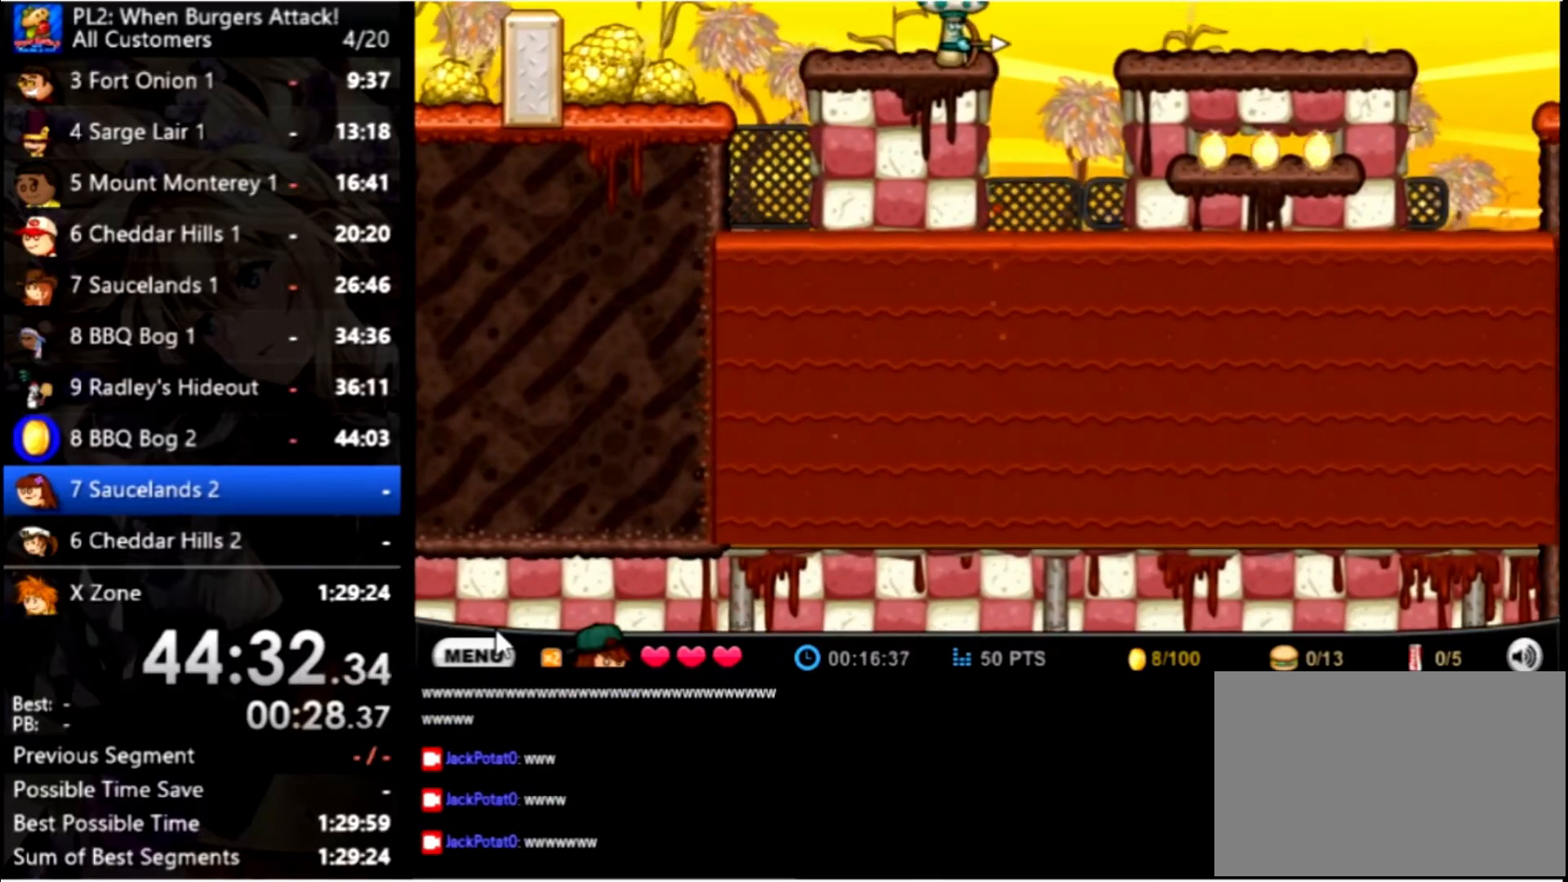
{"keys": ["right"], "mouse": [], "events": [[300, "up", "down"], [400, "up", "up"]]}
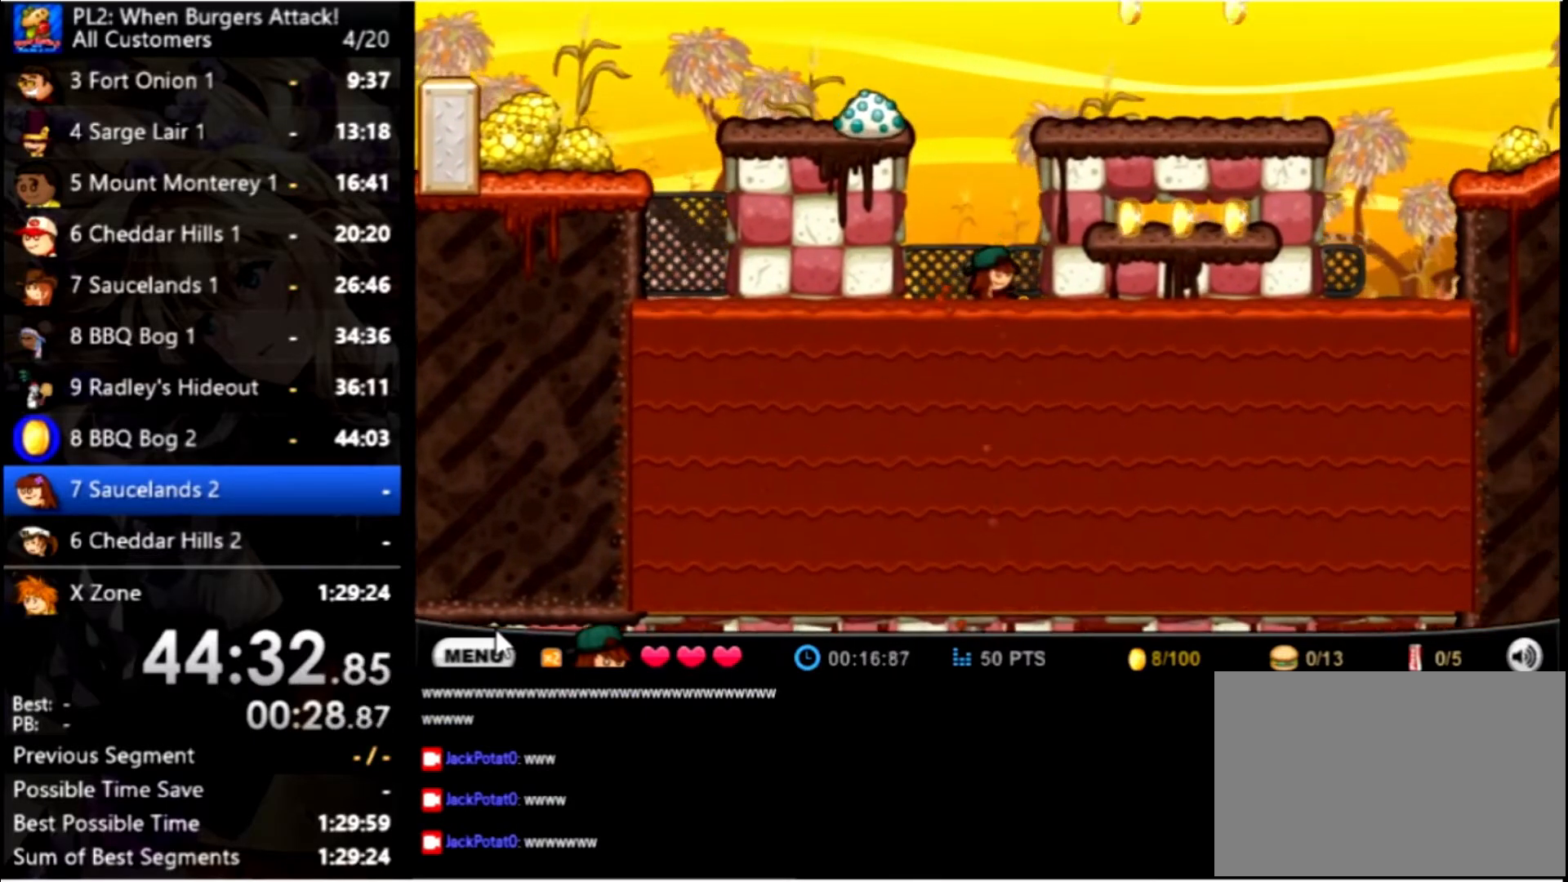
{"keys": ["right"], "mouse": [], "events": [[367, "up", "down"], [500, "up", "up"]]}
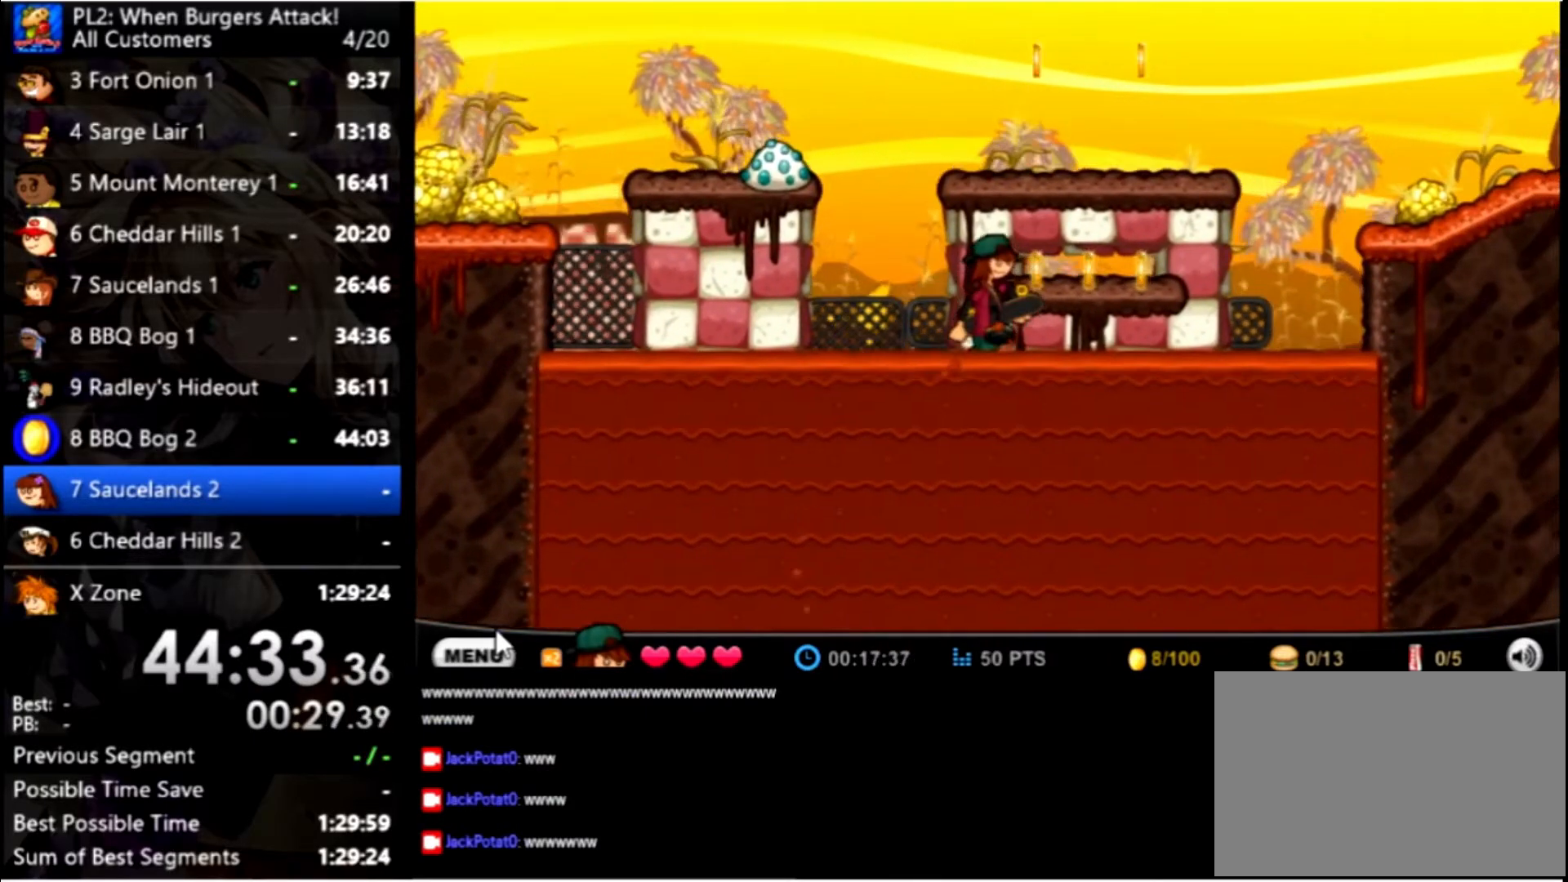
{"keys": ["right", "up"], "mouse": [], "events": [[467, "up", "down"]]}
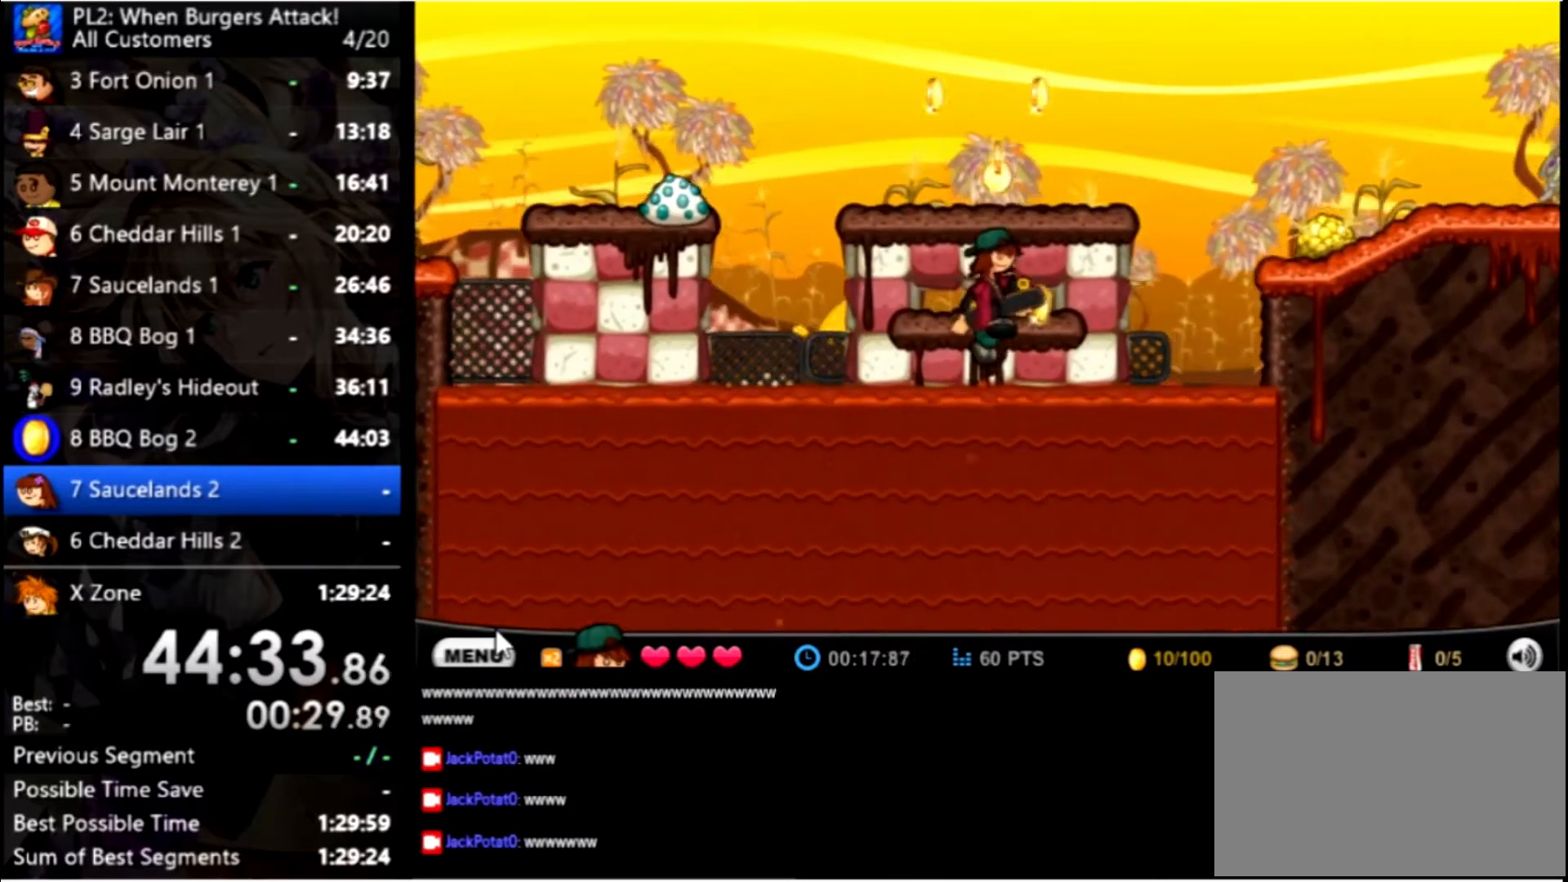
{"keys": ["left", "up"], "mouse": [], "events": [[67, "up", "up"], [200, "right", "up"], [300, "left", "down"], [434, "up", "down"]]}
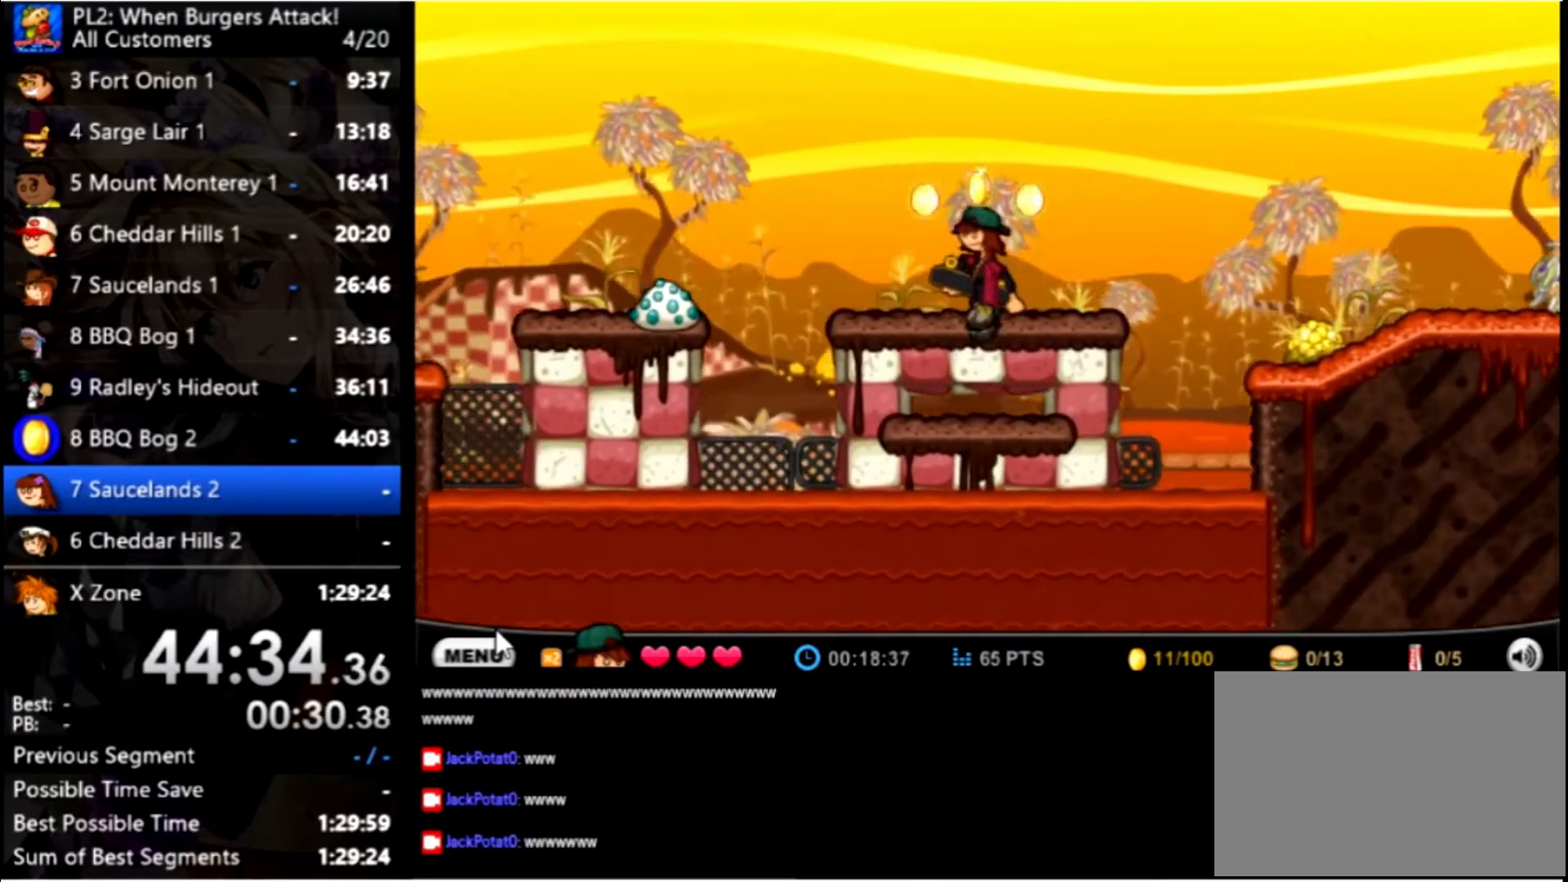
{"keys": ["right"], "mouse": [], "events": [[134, "left", "up"], [134, "up", "up"], [368, "right", "down"]]}
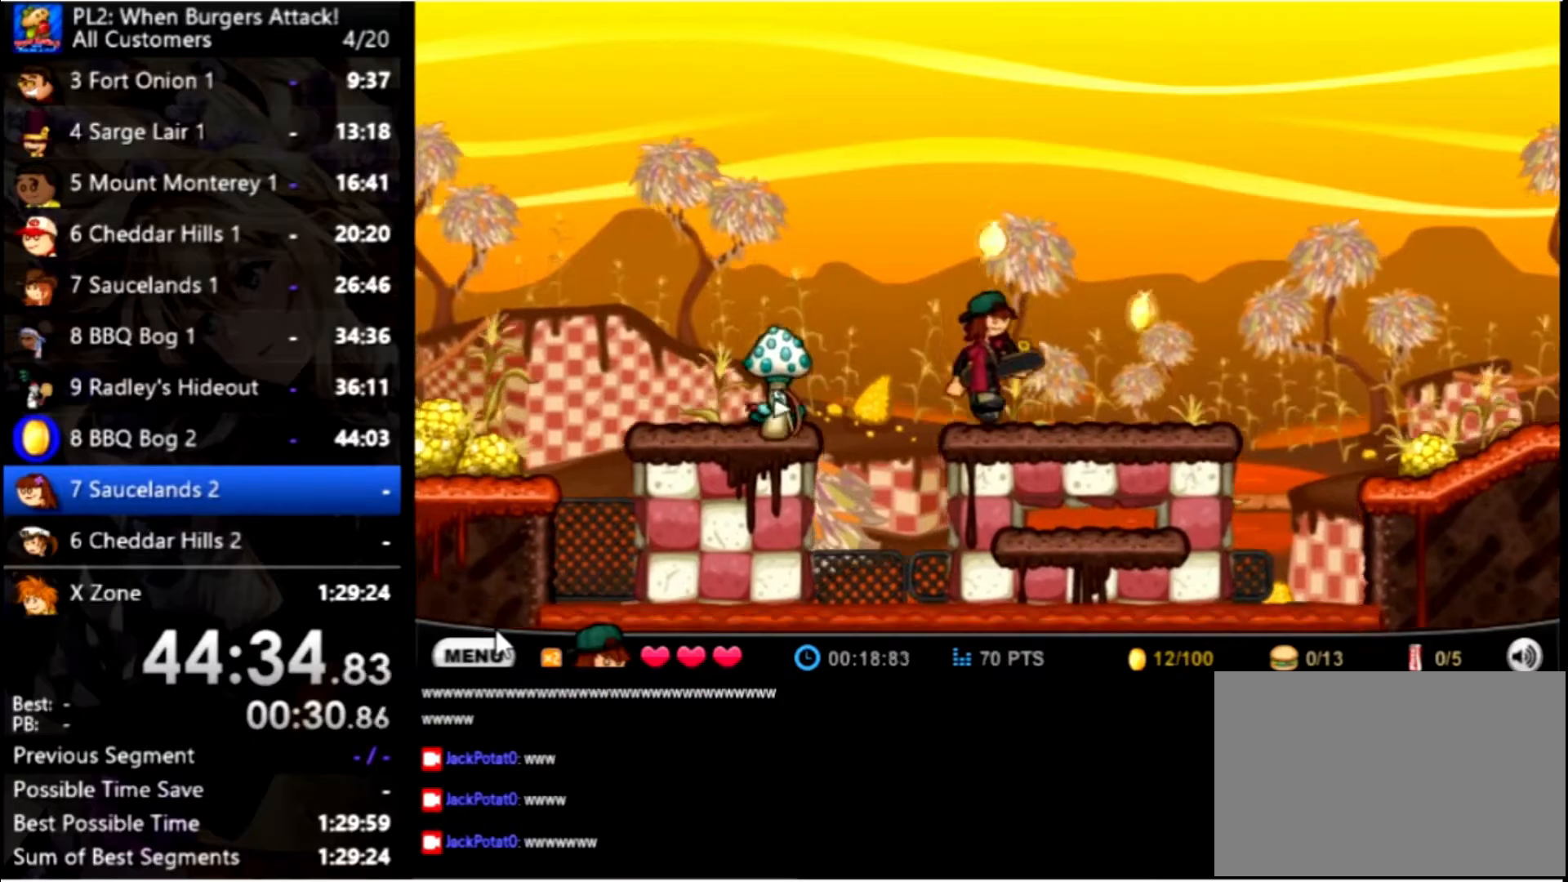
{"keys": ["right"], "mouse": [], "events": []}
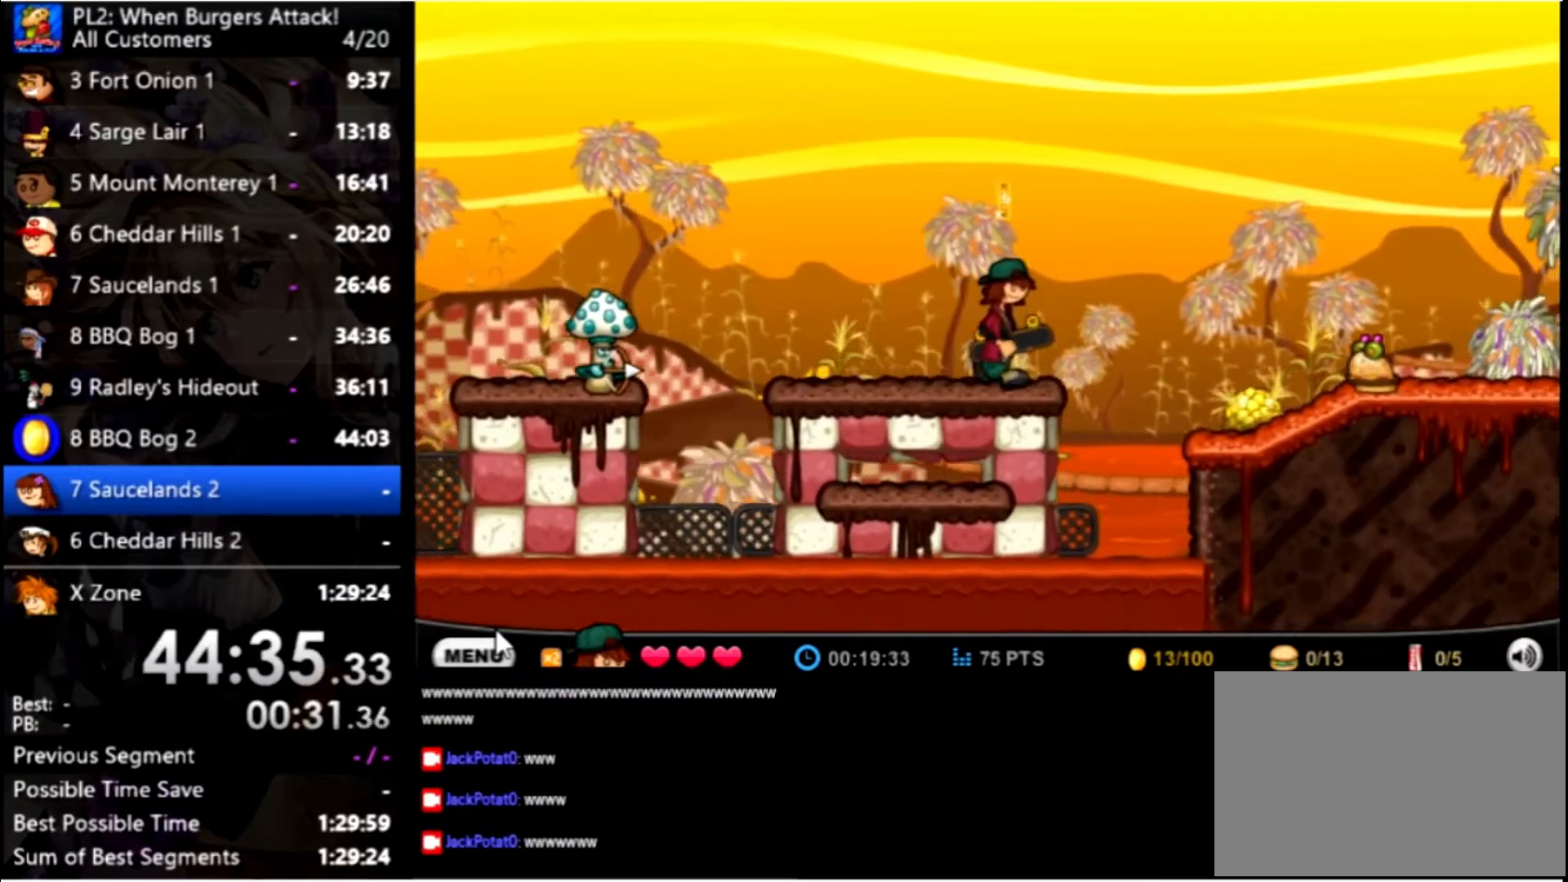
{"keys": ["right"], "mouse": [], "events": [[33, "up", "down"], [200, "up", "up"]]}
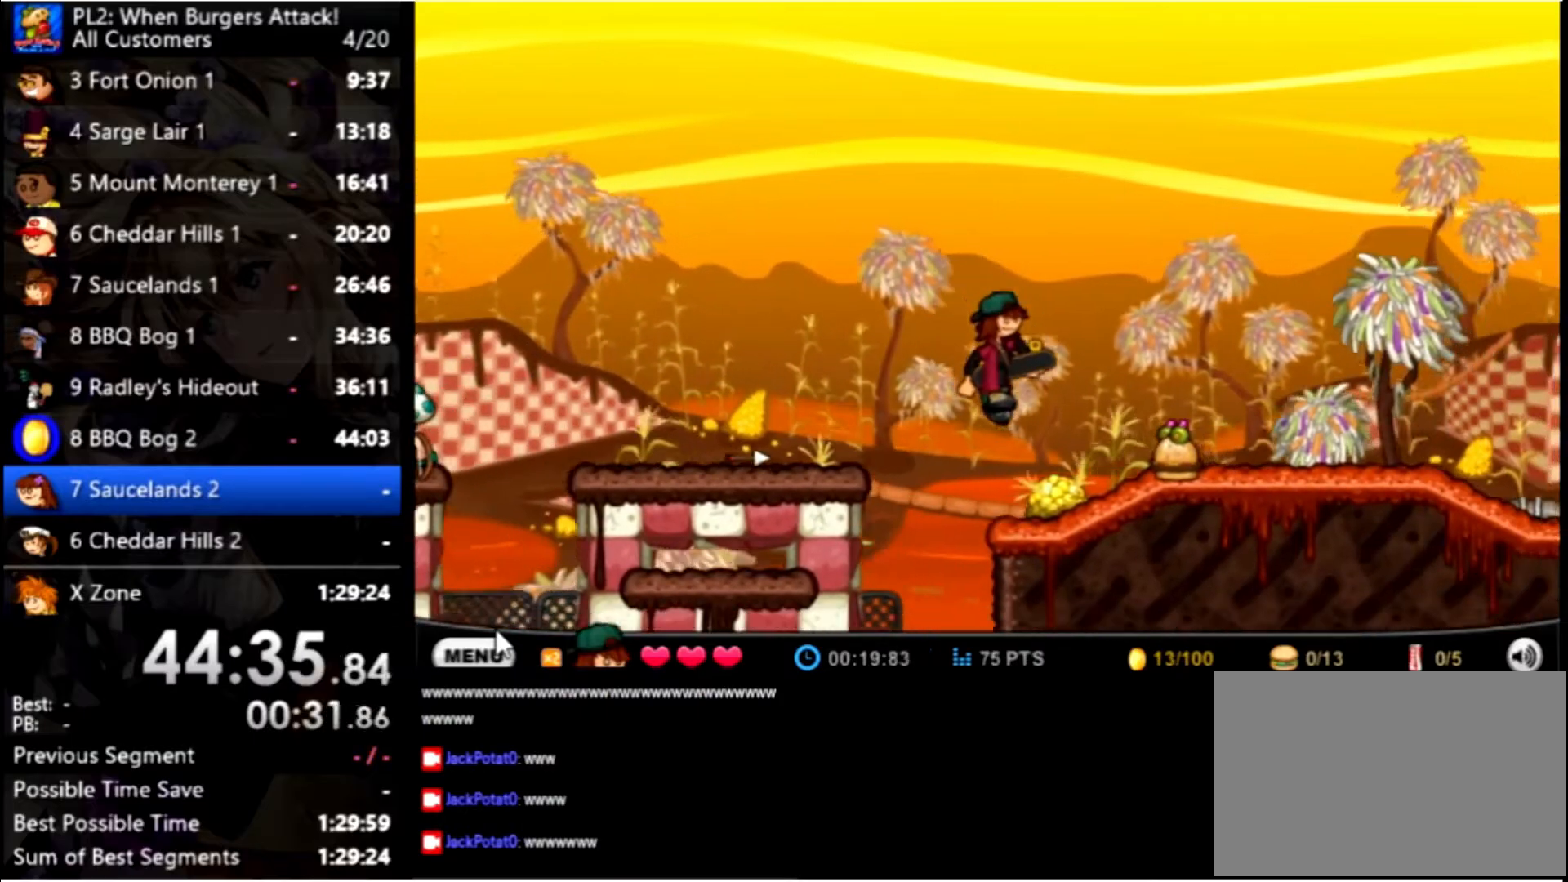
{"keys": ["right"], "mouse": [], "events": [[66, "space", "down"], [200, "space", "up"], [300, "up", "down"], [433, "up", "up"]]}
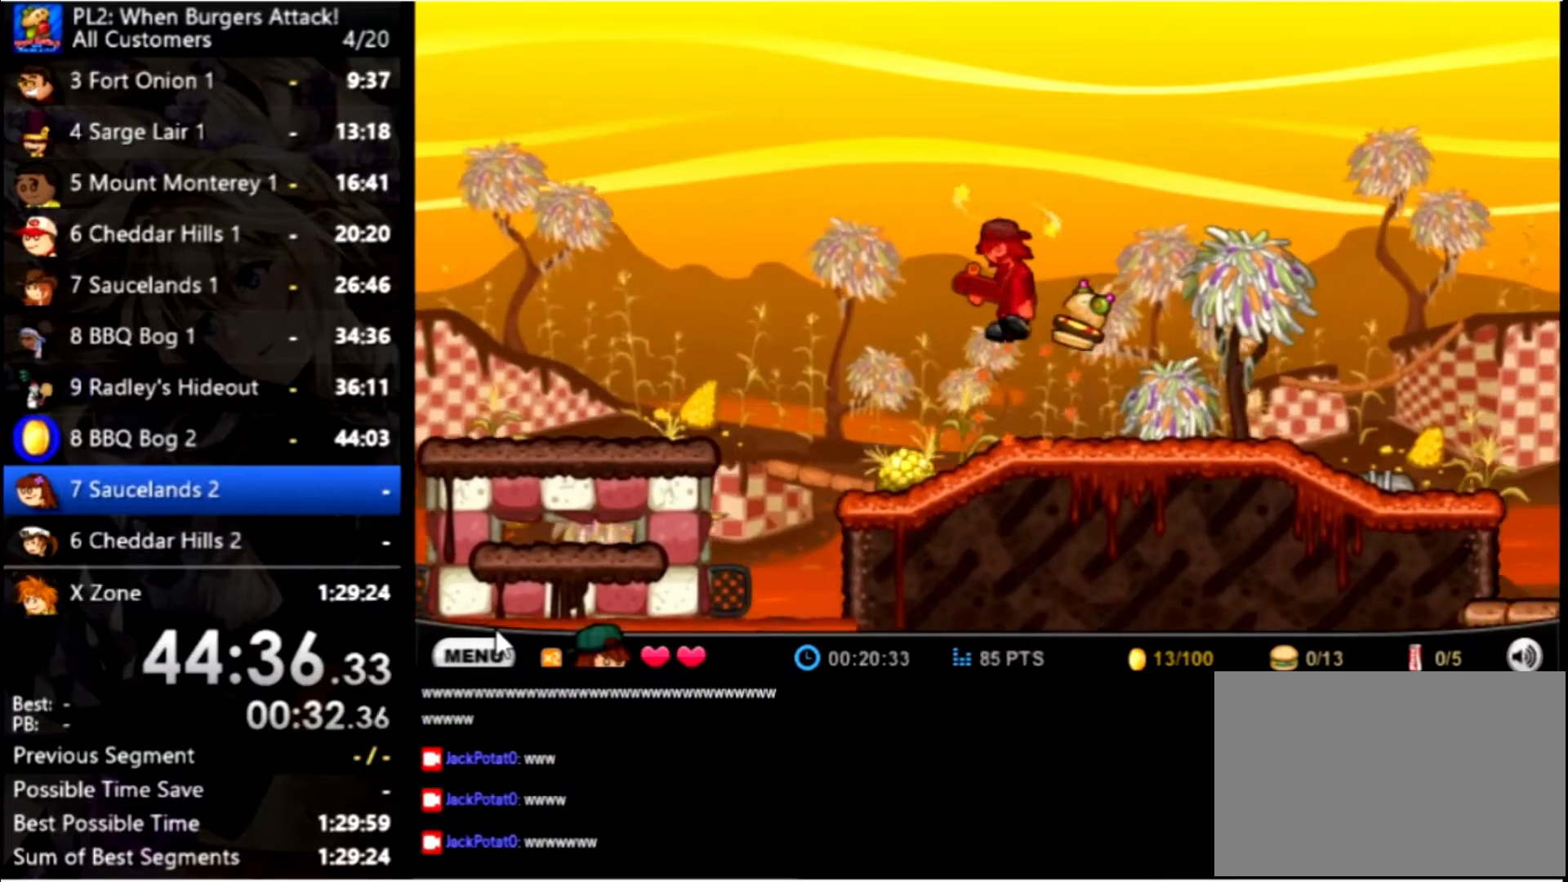
{"keys": ["right"], "mouse": [], "events": []}
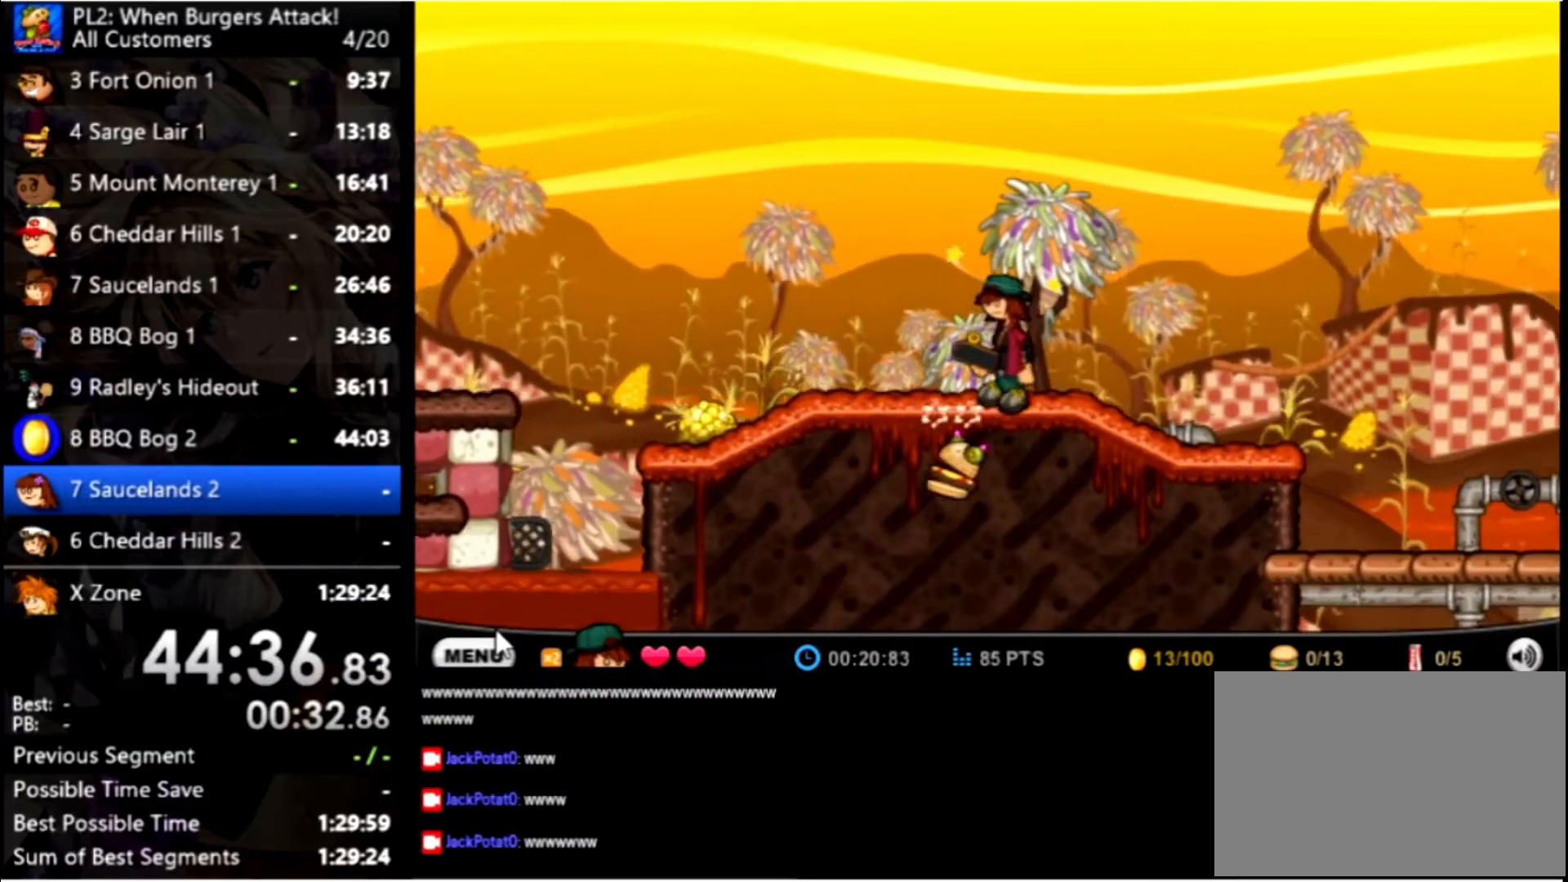
{"keys": ["right"], "mouse": [], "events": [[266, "right", "up"], [466, "right", "down"]]}
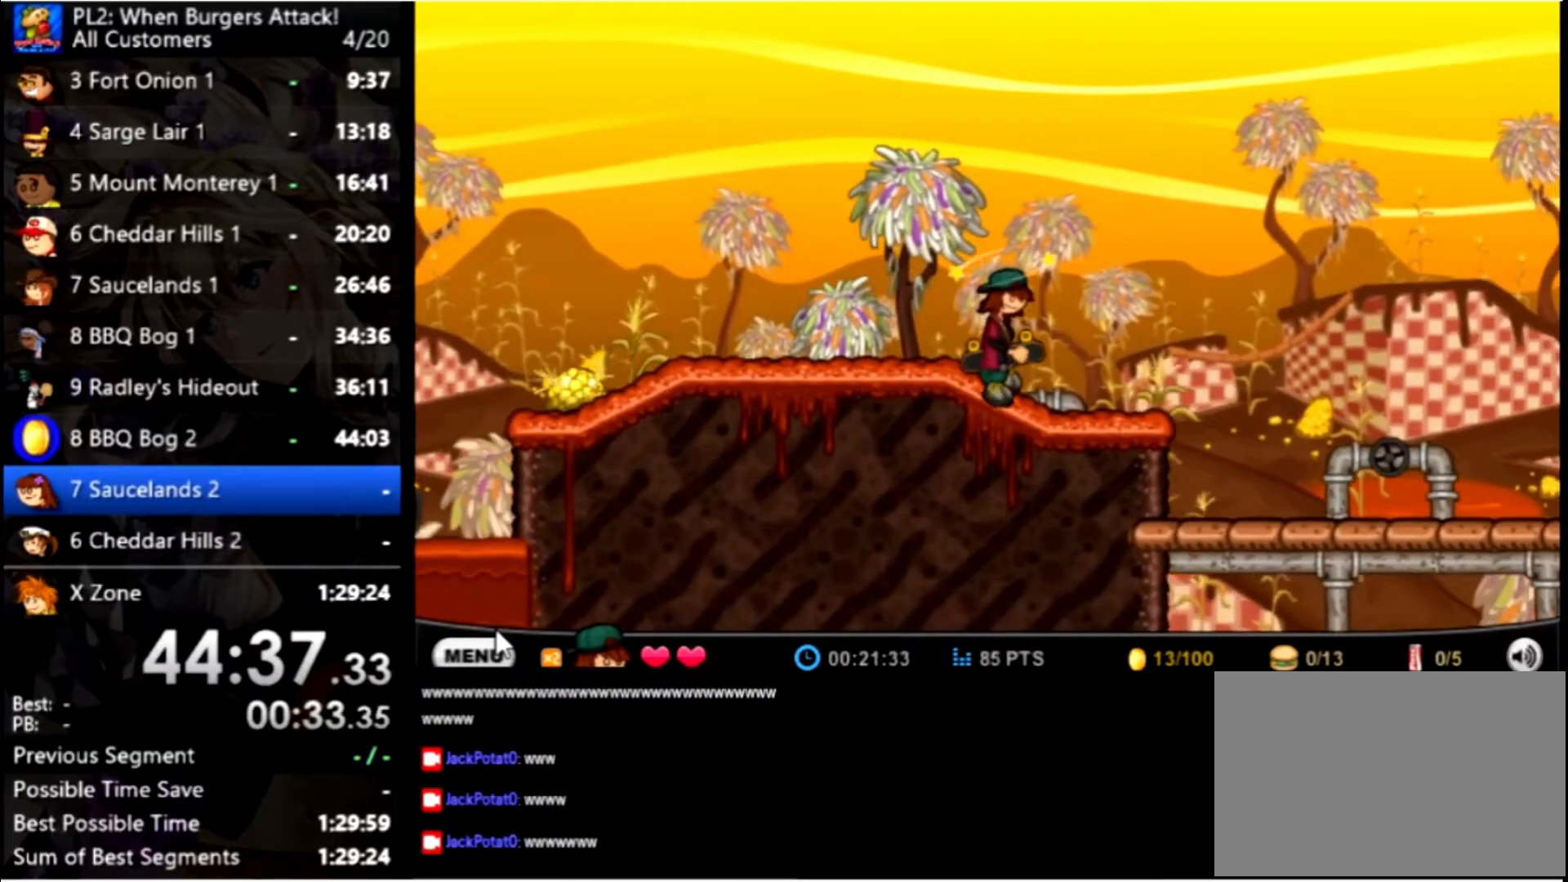
{"keys": ["up"], "mouse": [], "events": [[166, "right", "up"], [433, "up", "down"]]}
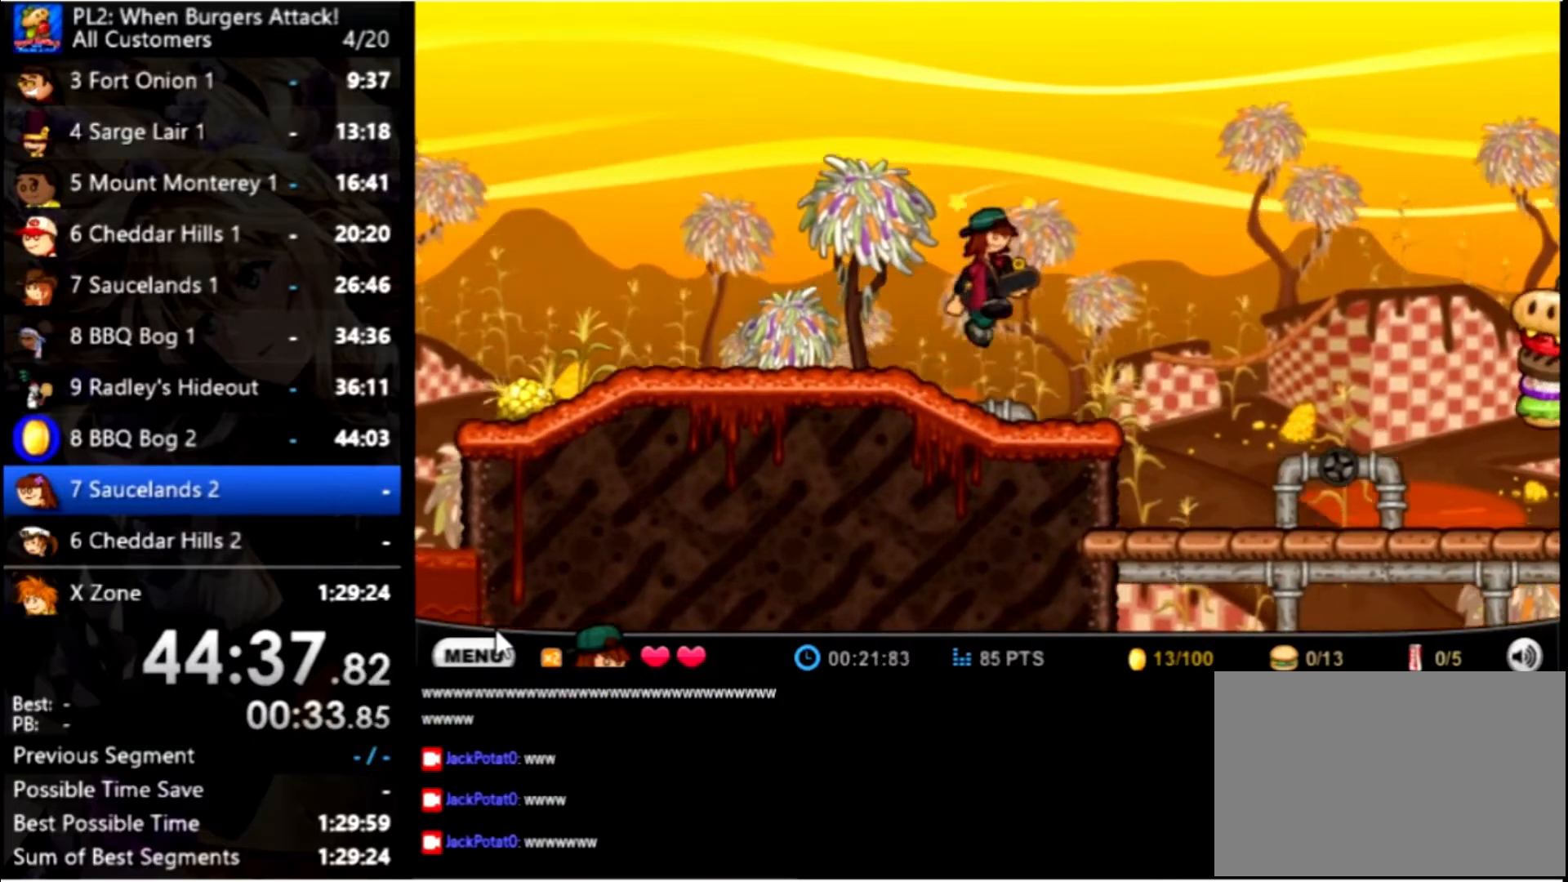
{"keys": ["down", "space"], "mouse": [], "events": [[66, "up", "up"], [466, "down", "down"], [466, "space", "down"]]}
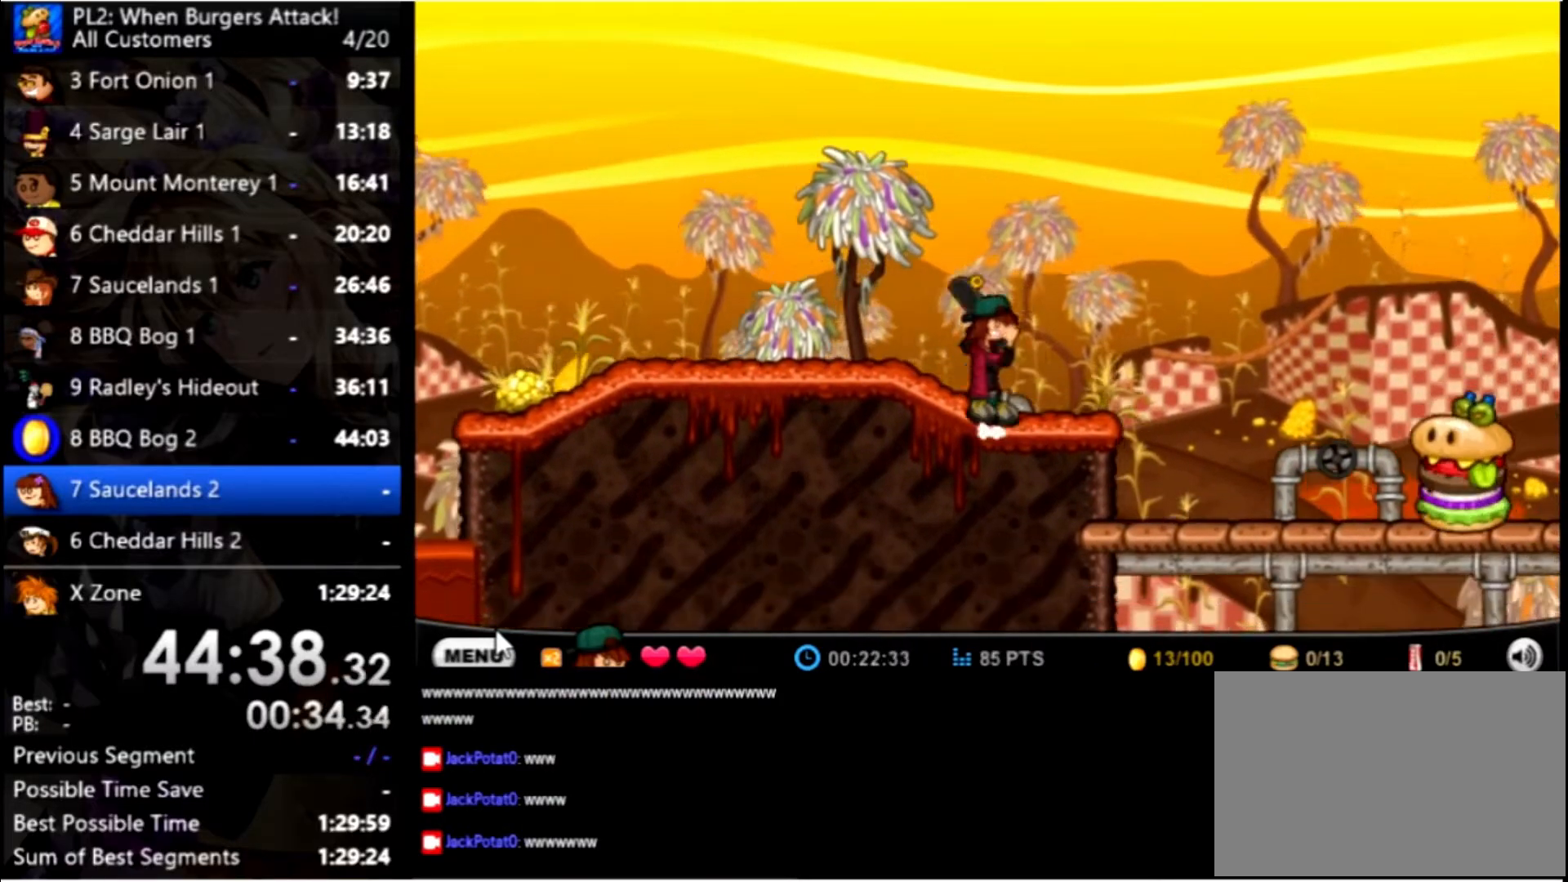
{"keys": [], "mouse": [], "events": [[366, "down", "up"], [366, "space", "up"]]}
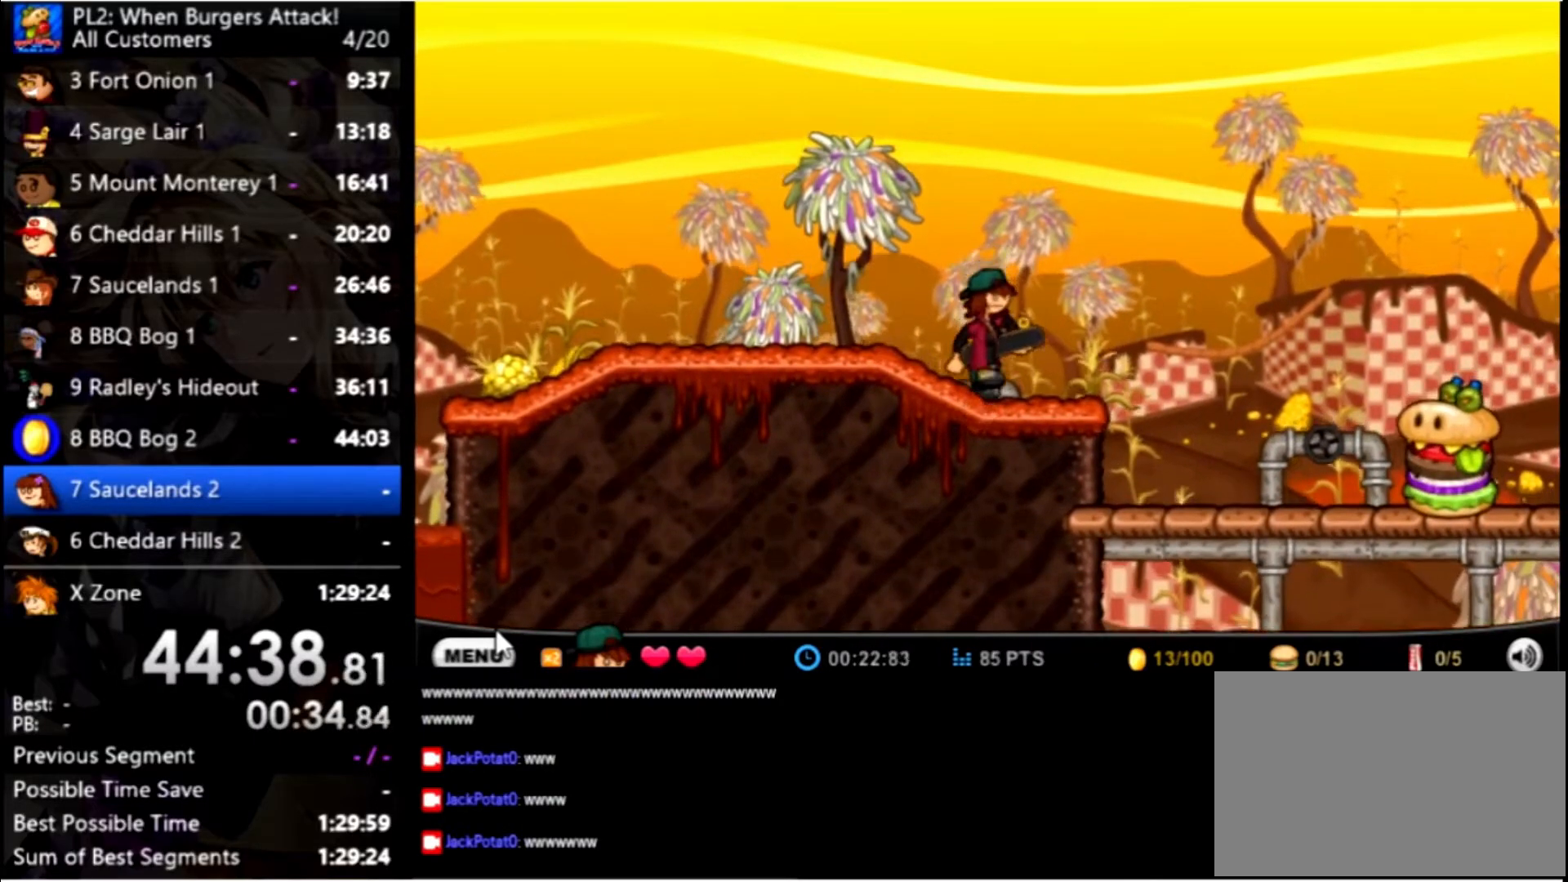
{"keys": [], "mouse": [], "events": [[100, "left", "down"], [200, "left", "up"]]}
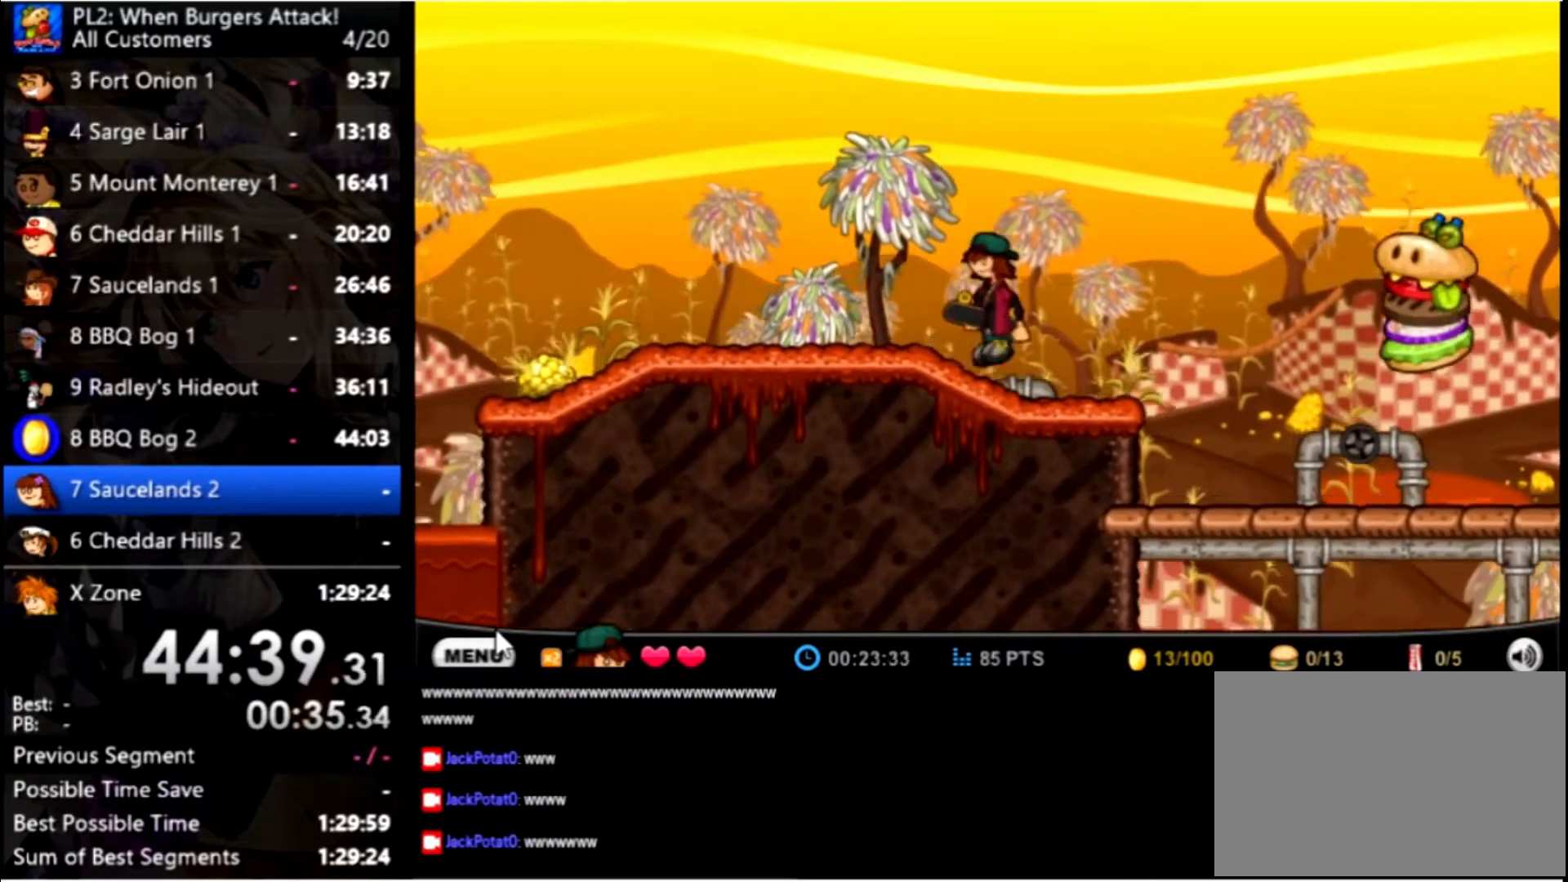
{"keys": ["down", "space"], "mouse": [], "events": [[33, "up", "down"], [133, "up", "up"], [500, "down", "down"], [500, "space", "down"]]}
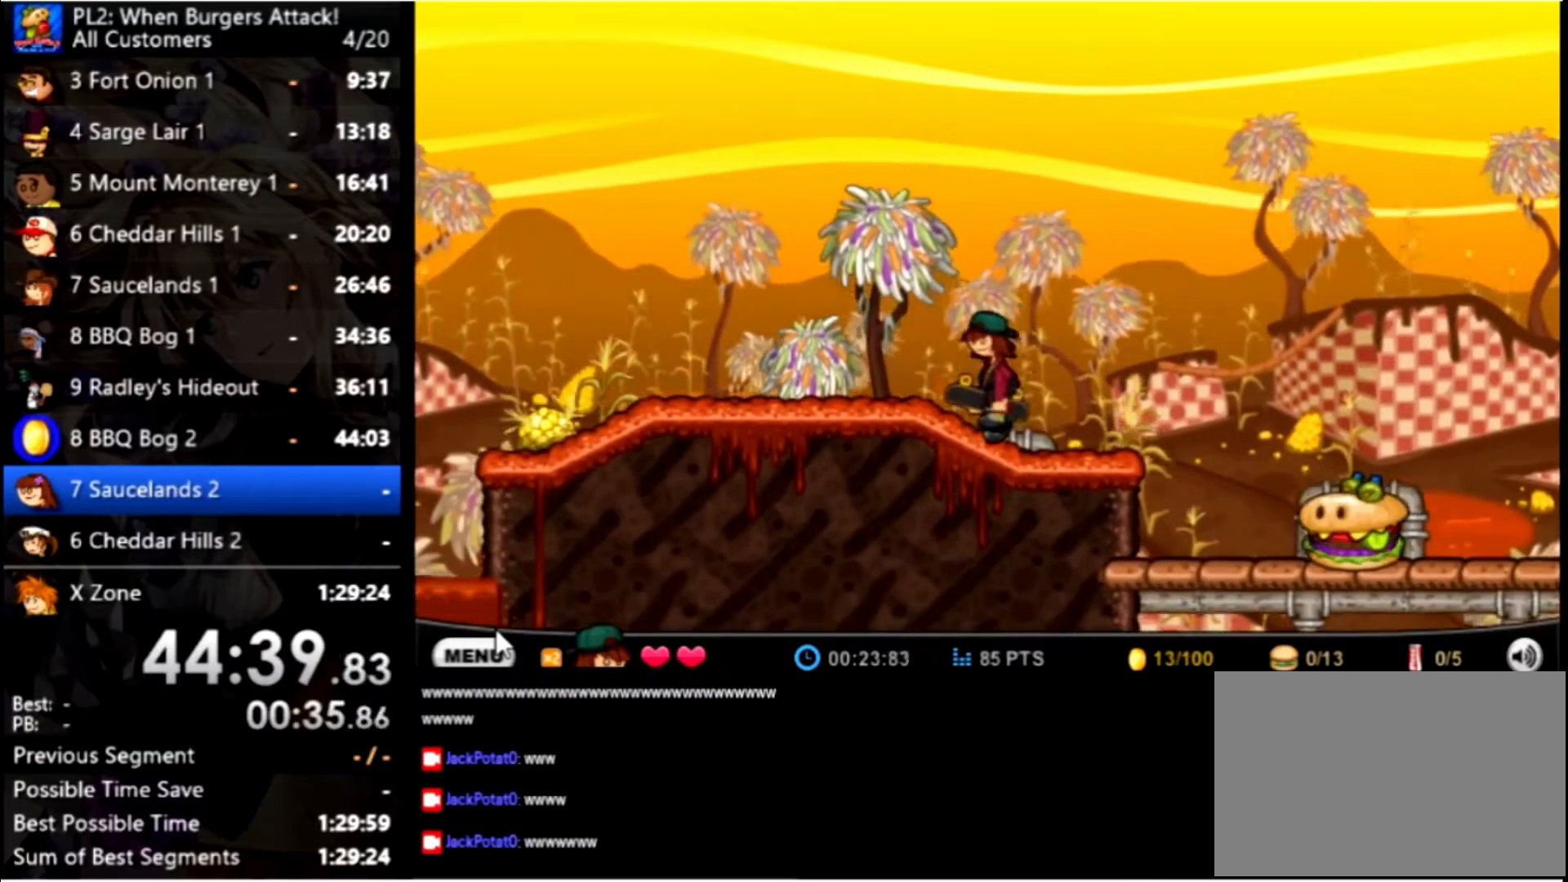
{"keys": [], "mouse": [], "events": [[433, "down", "up"], [433, "space", "up"]]}
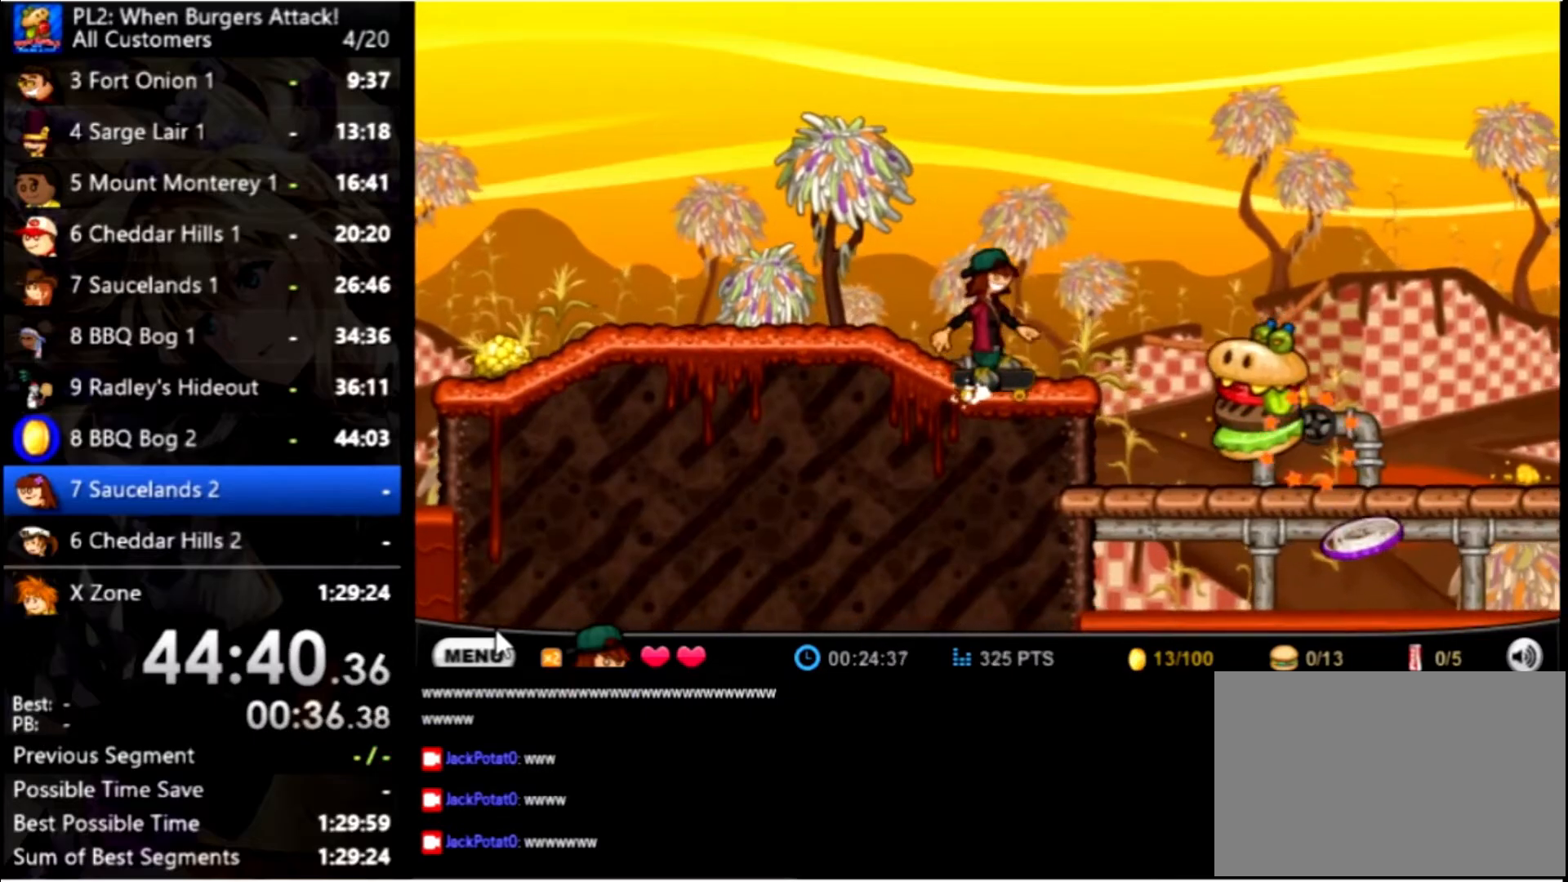
{"keys": ["right", "up"], "mouse": [], "events": [[466, "right", "down"], [466, "up", "down"]]}
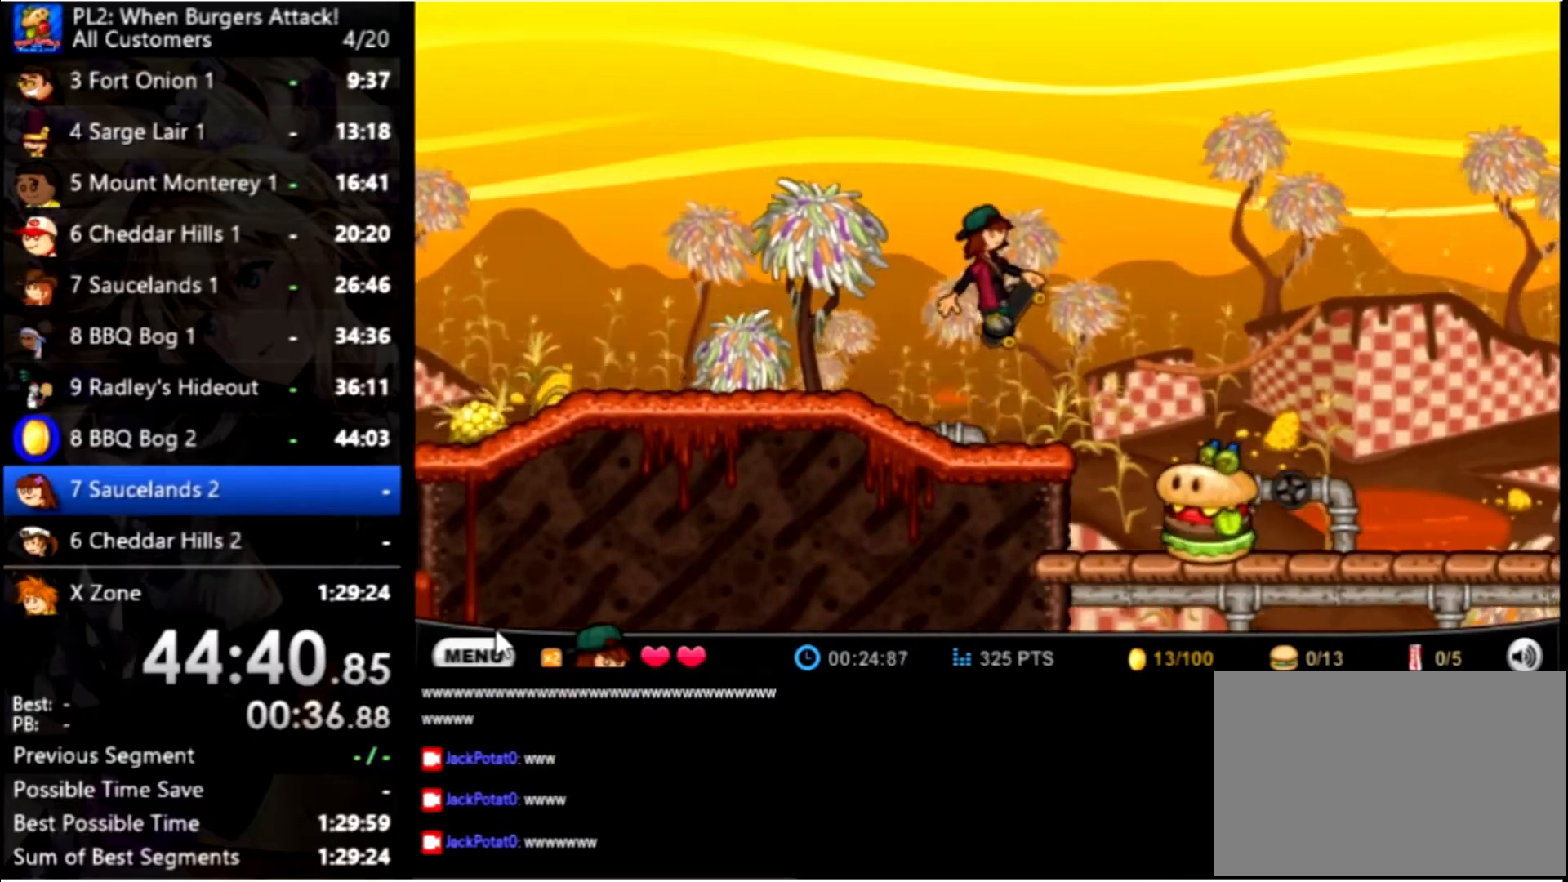
{"keys": ["right"], "mouse": [], "events": [[200, "up", "up"]]}
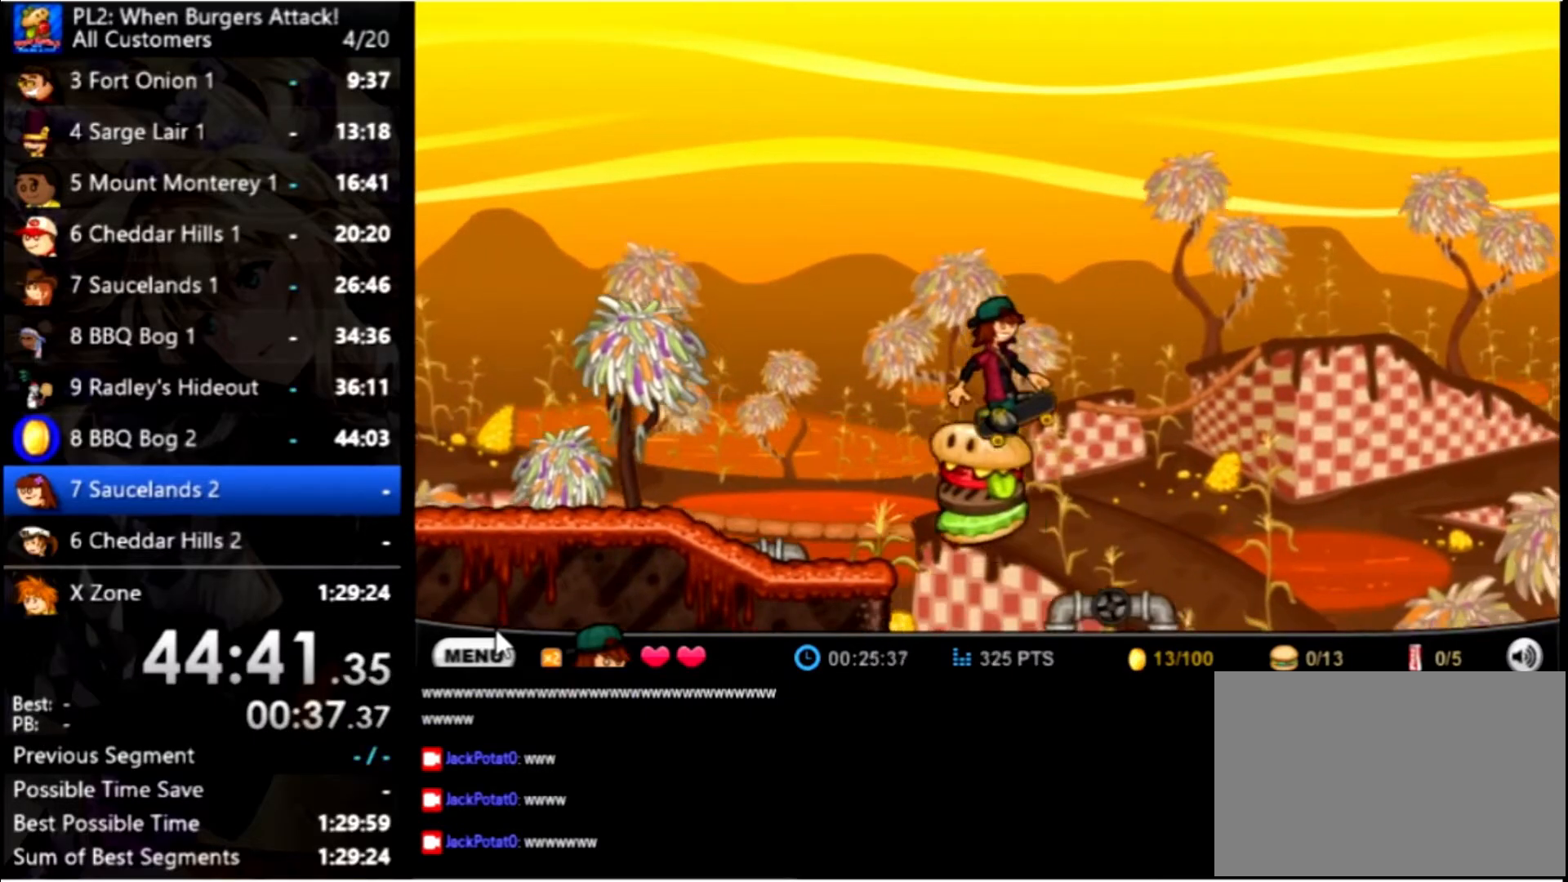
{"keys": ["right"], "mouse": [], "events": []}
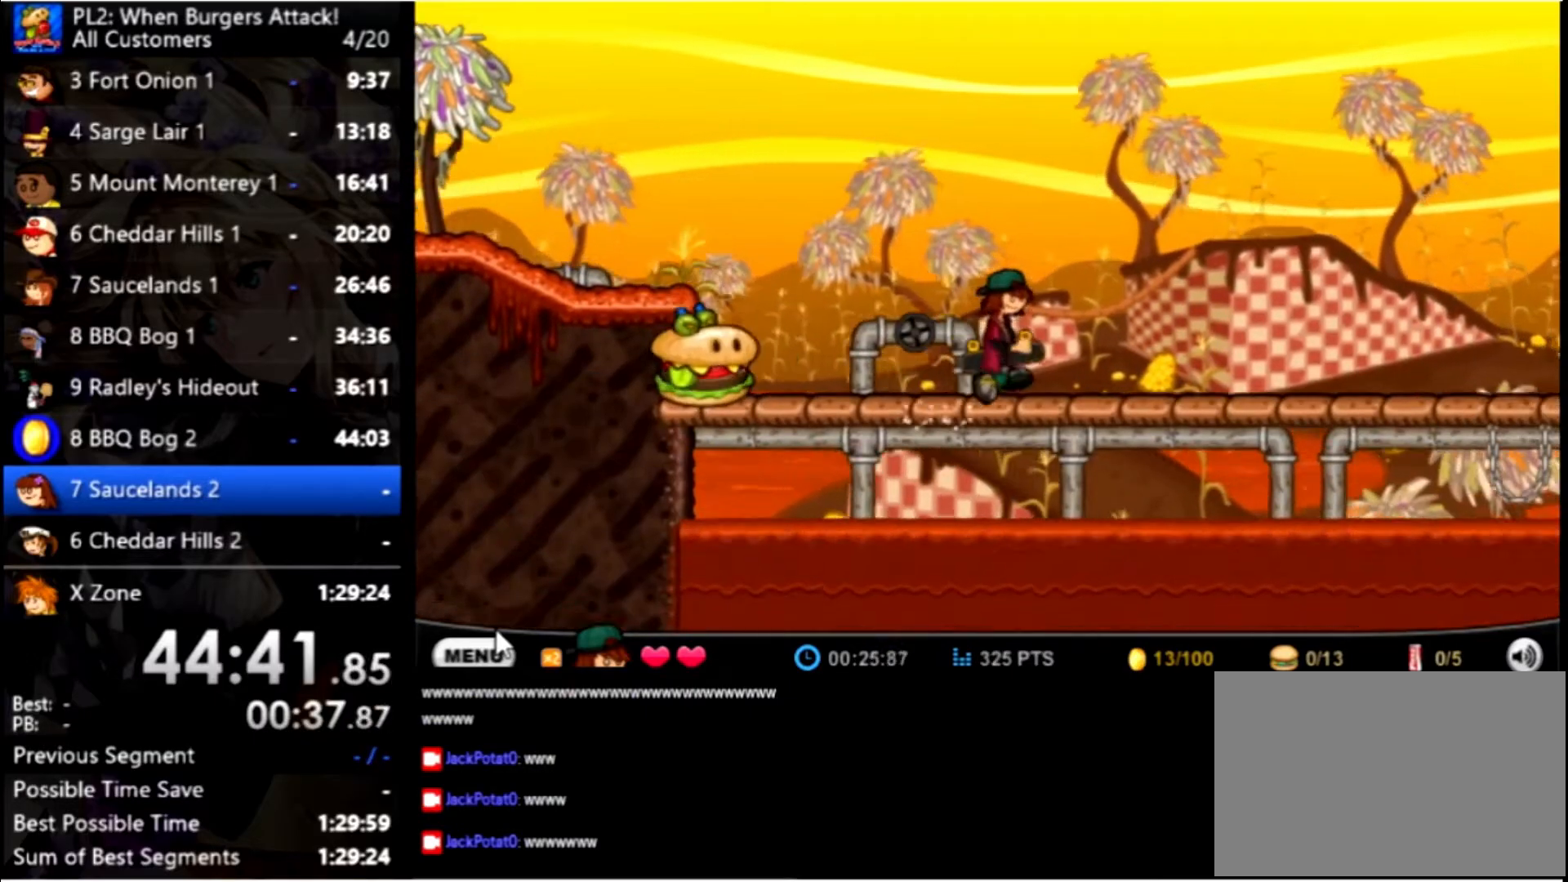
{"keys": ["right"], "mouse": [], "events": []}
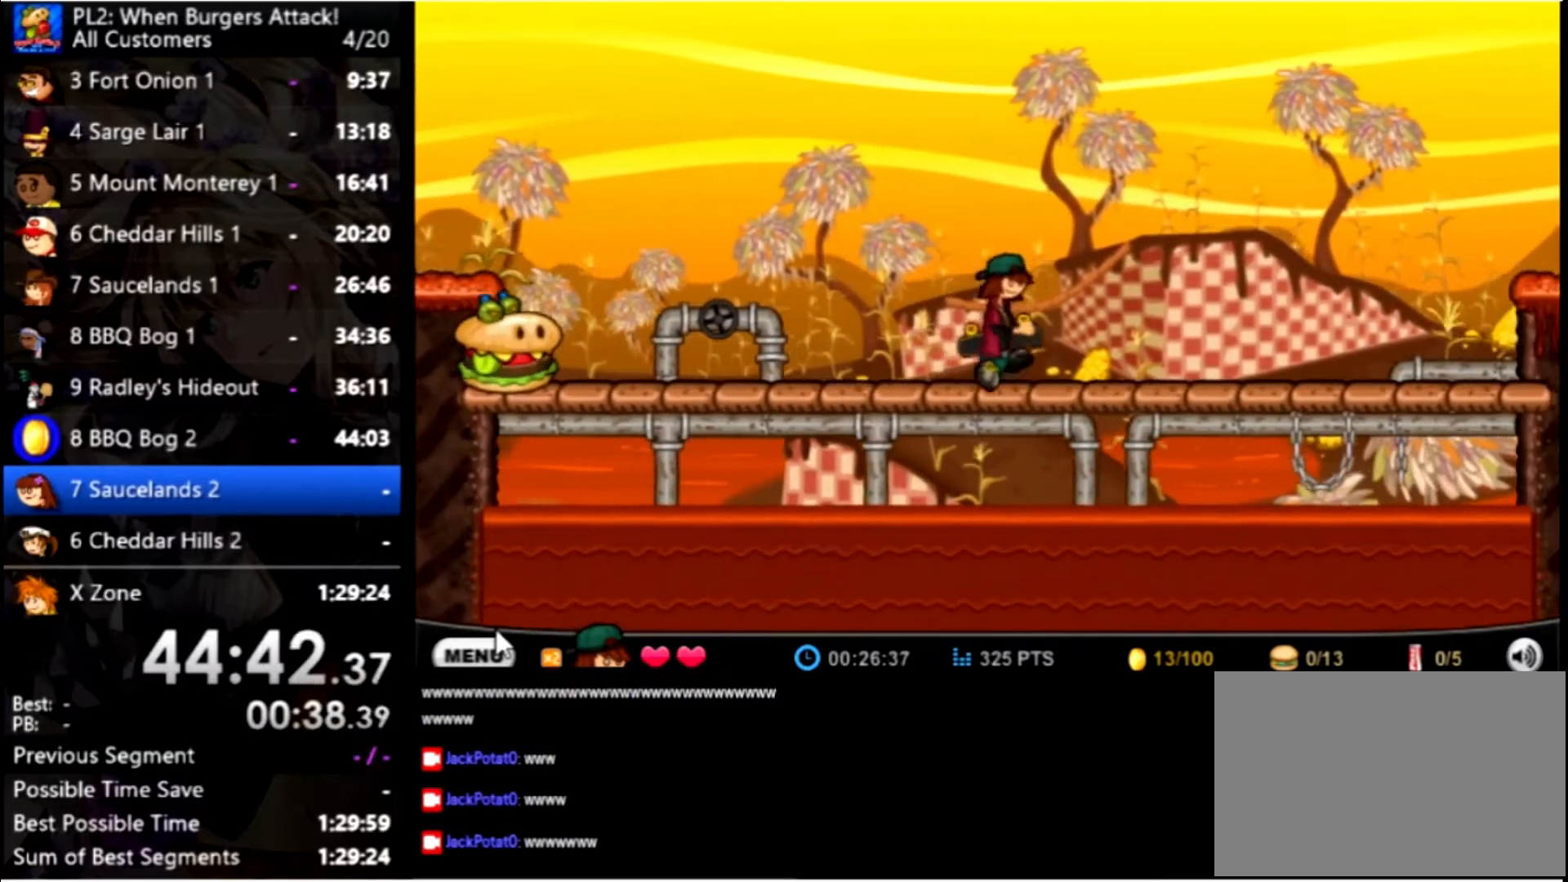
{"keys": ["right"], "mouse": [], "events": []}
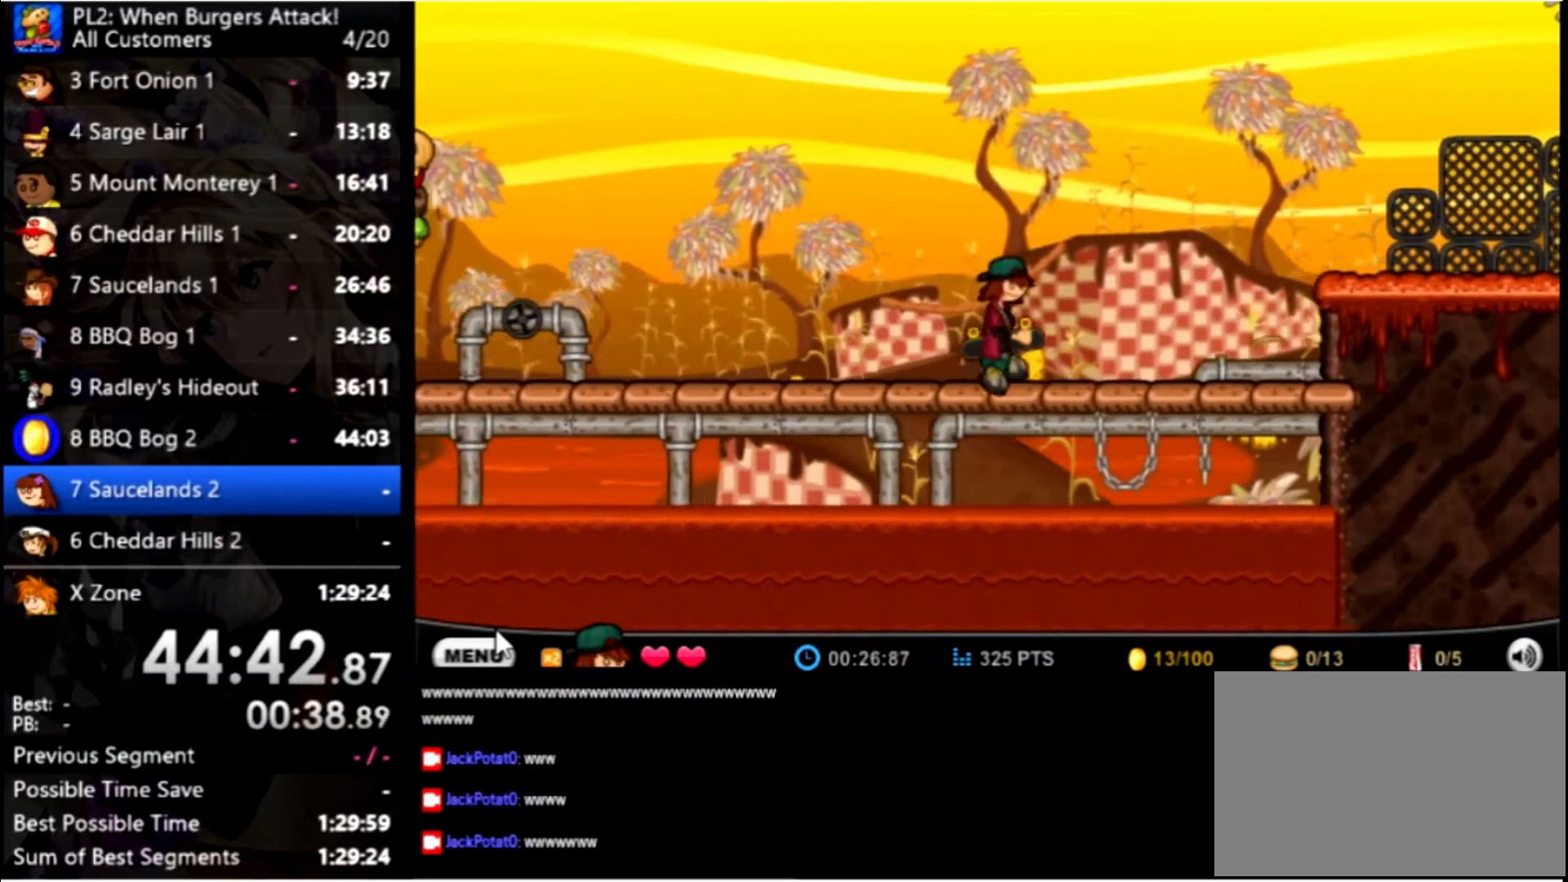
{"keys": ["right"], "mouse": [], "events": []}
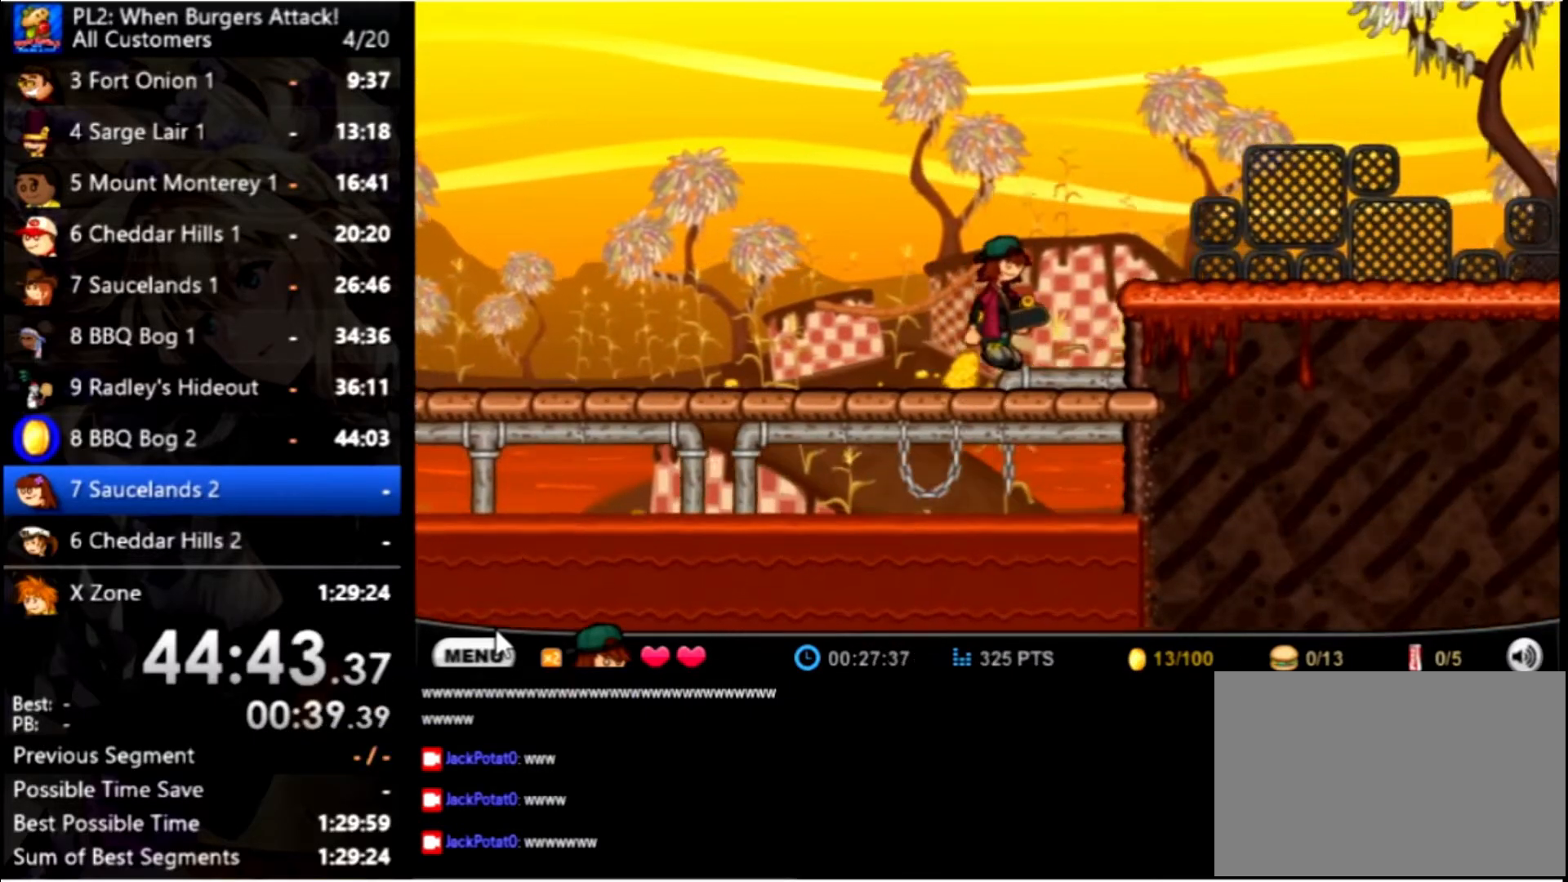
{"keys": ["right"], "mouse": [], "events": [[33, "up", "down"], [233, "up", "up"]]}
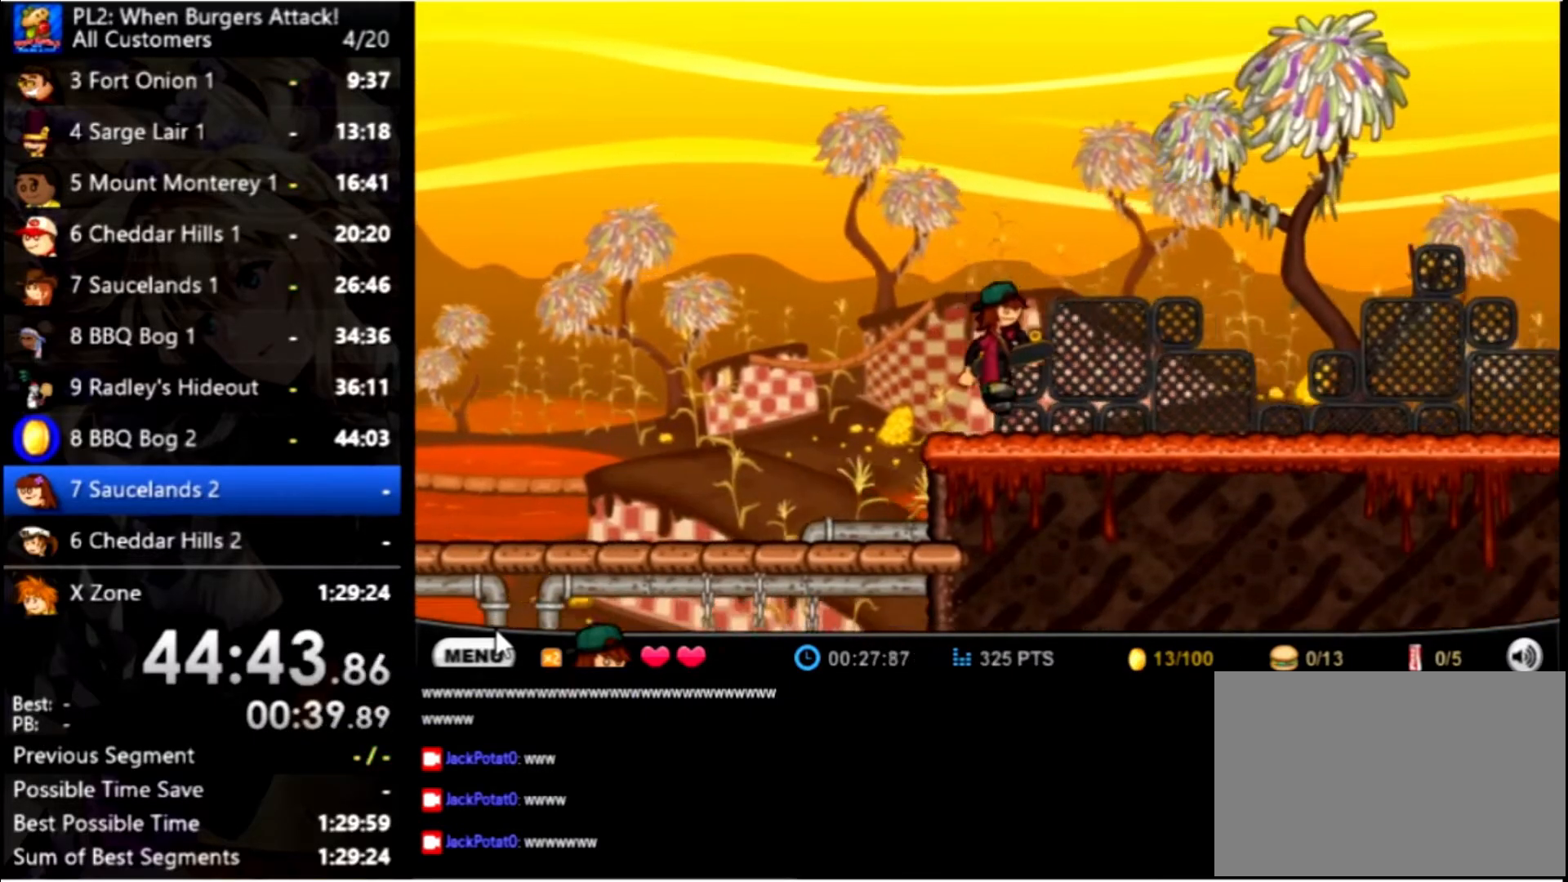
{"keys": ["right"], "mouse": [], "events": []}
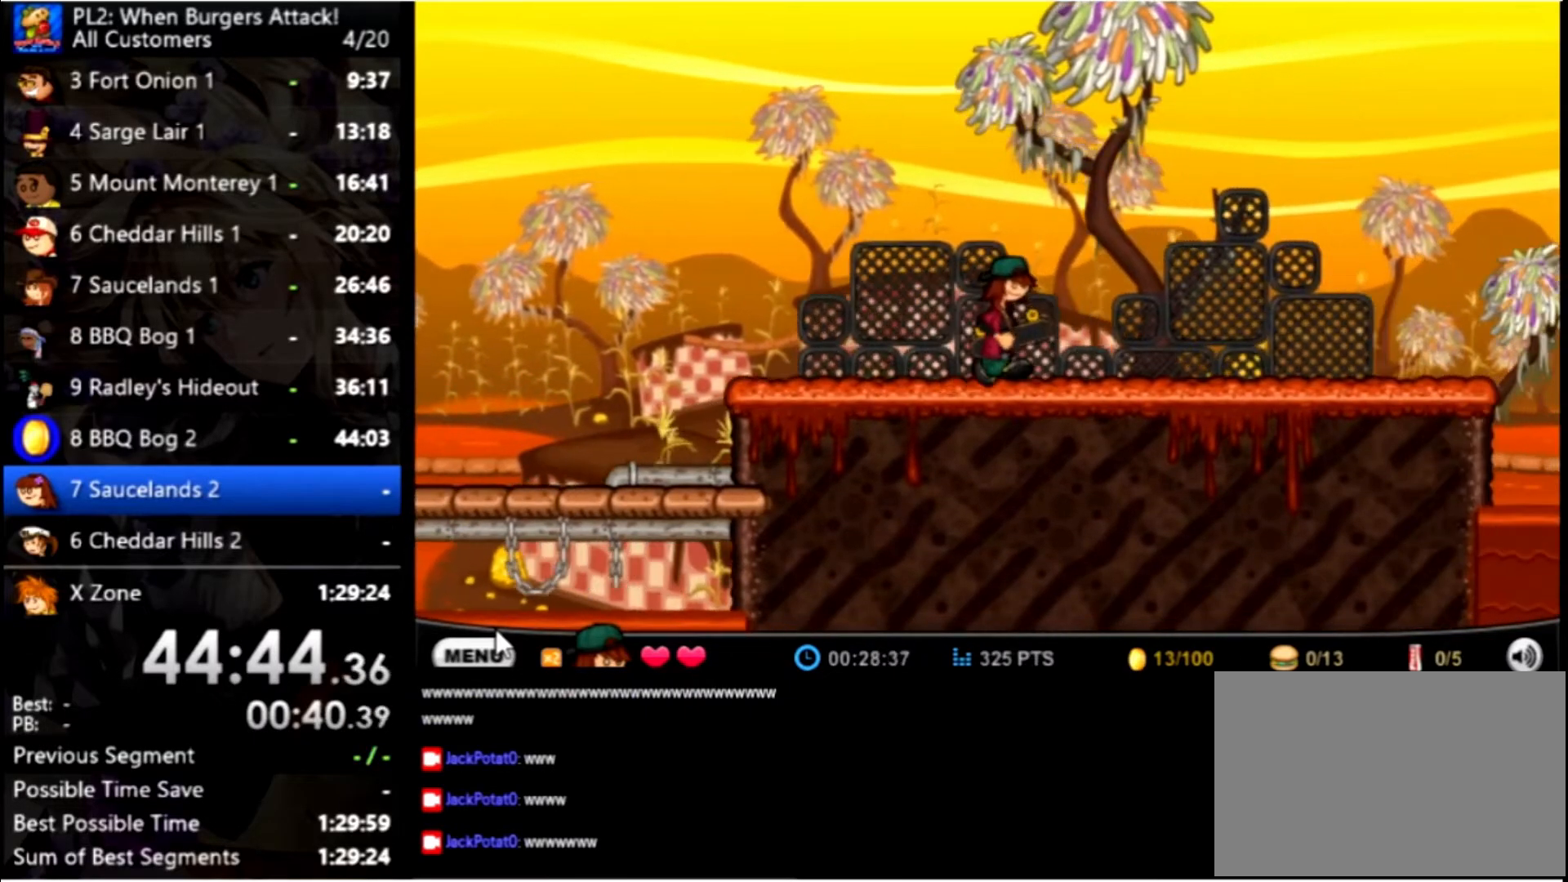
{"keys": ["right"], "mouse": [], "events": []}
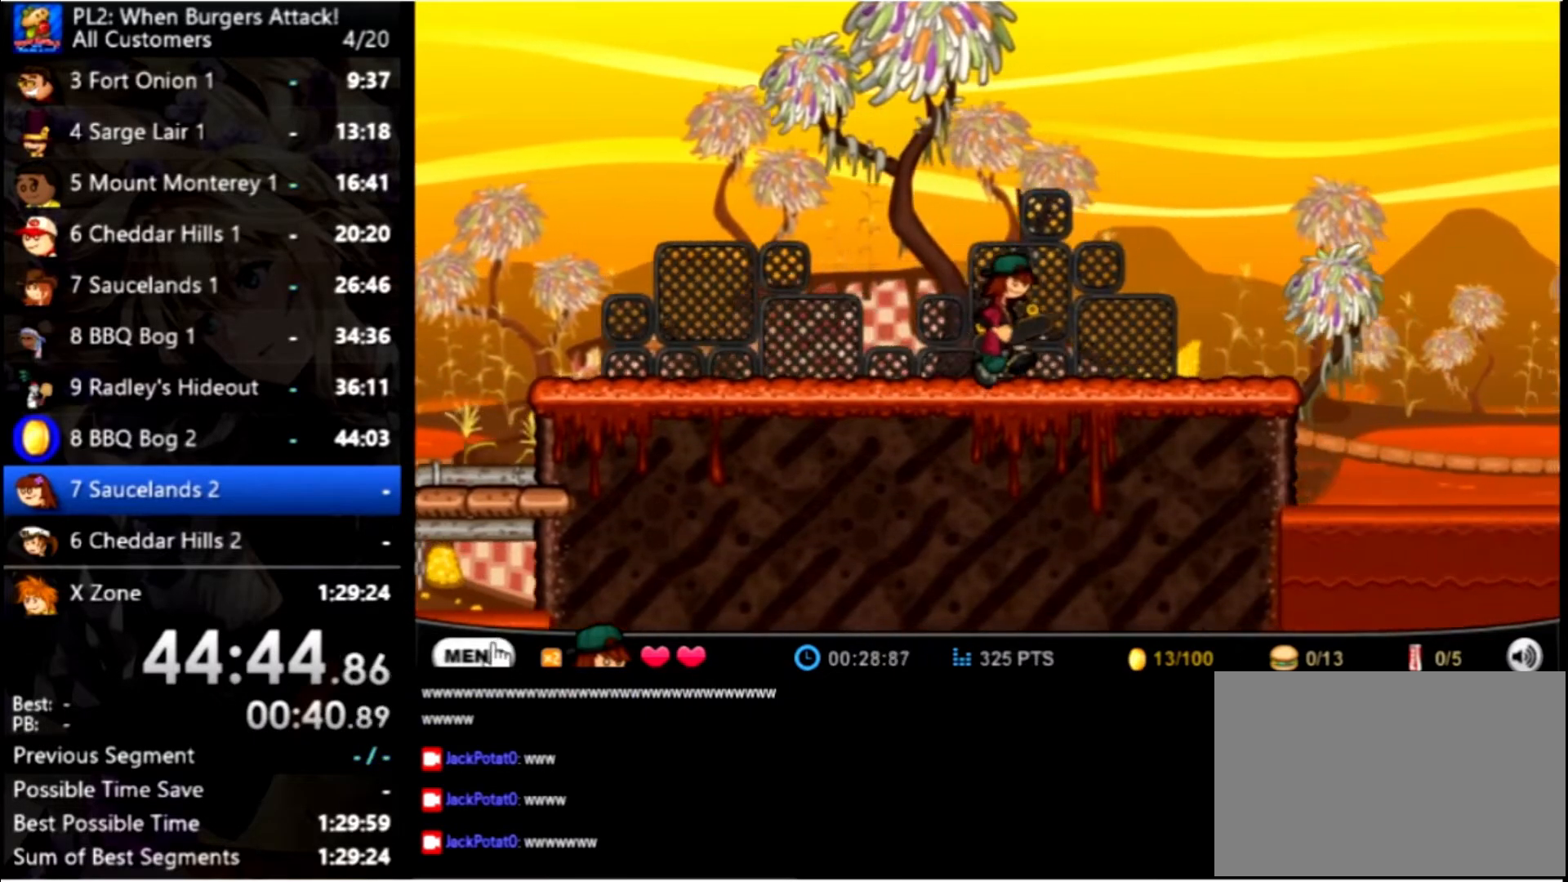
{"keys": ["right"], "mouse": [], "events": []}
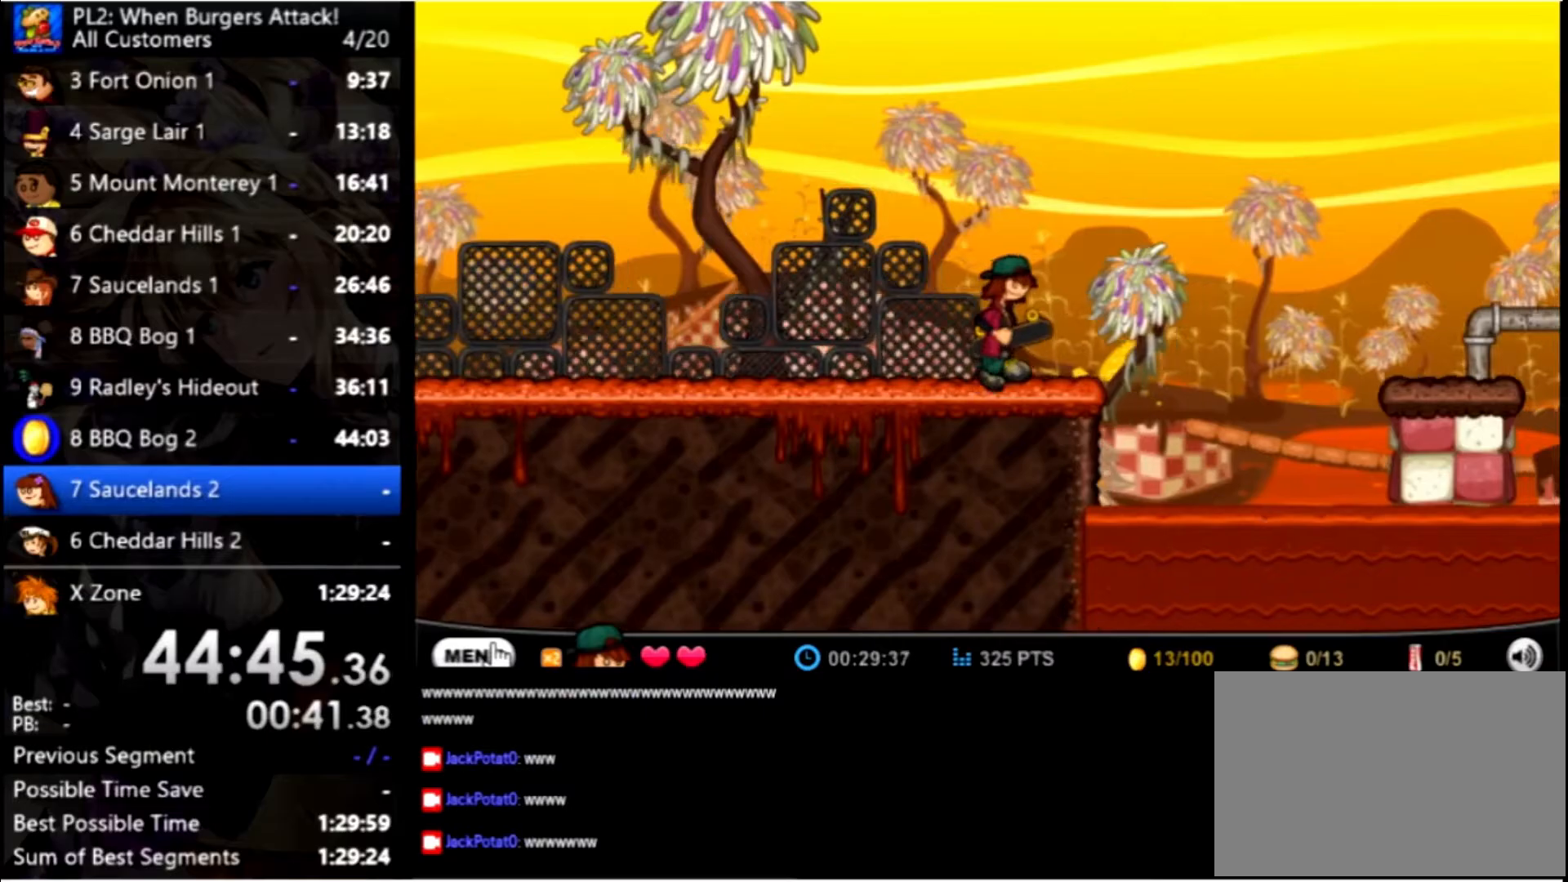
{"keys": ["right"], "mouse": [], "events": [[134, "up", "down"], [234, "up", "up"], [334, "up", "down"], [434, "up", "up"]]}